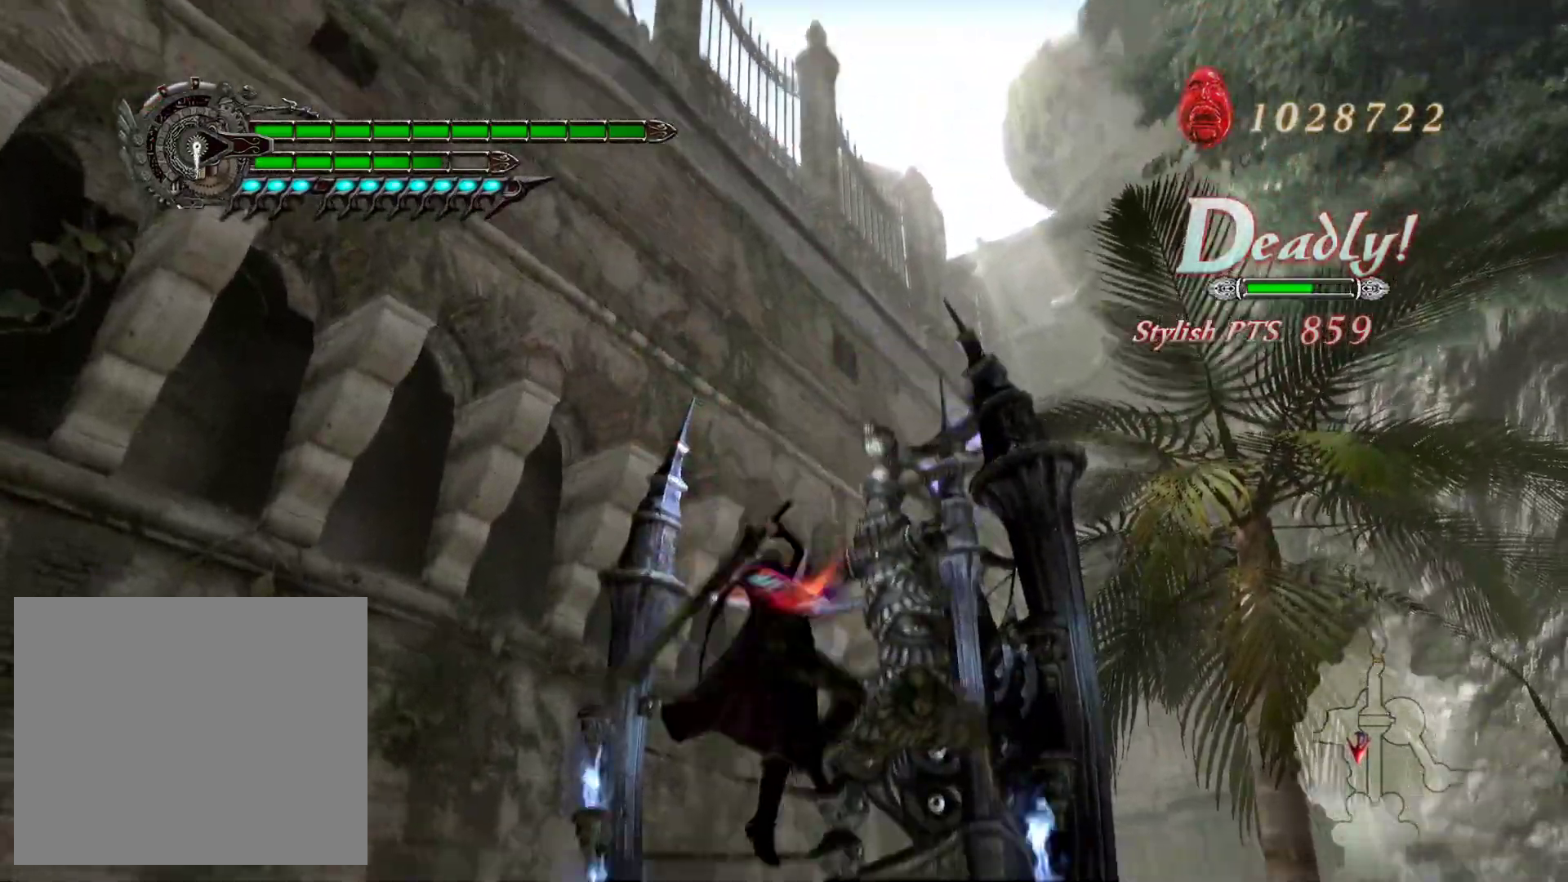
Gameplay with a controller (PlayStation layout); each line is a JSON object with the inputs held at the frame after it. "events" lists button and stick changes between this image and that frame as [ms after this image, input, new state], when the widget could be followed in between.
{"buttons": ["L1"], "left_stick": "center", "right_stick": "center", "events": [[67, "SQUARE", "down"], [167, "SQUARE", "up"], [233, "R1", "down"], [400, "R1", "up"]]}
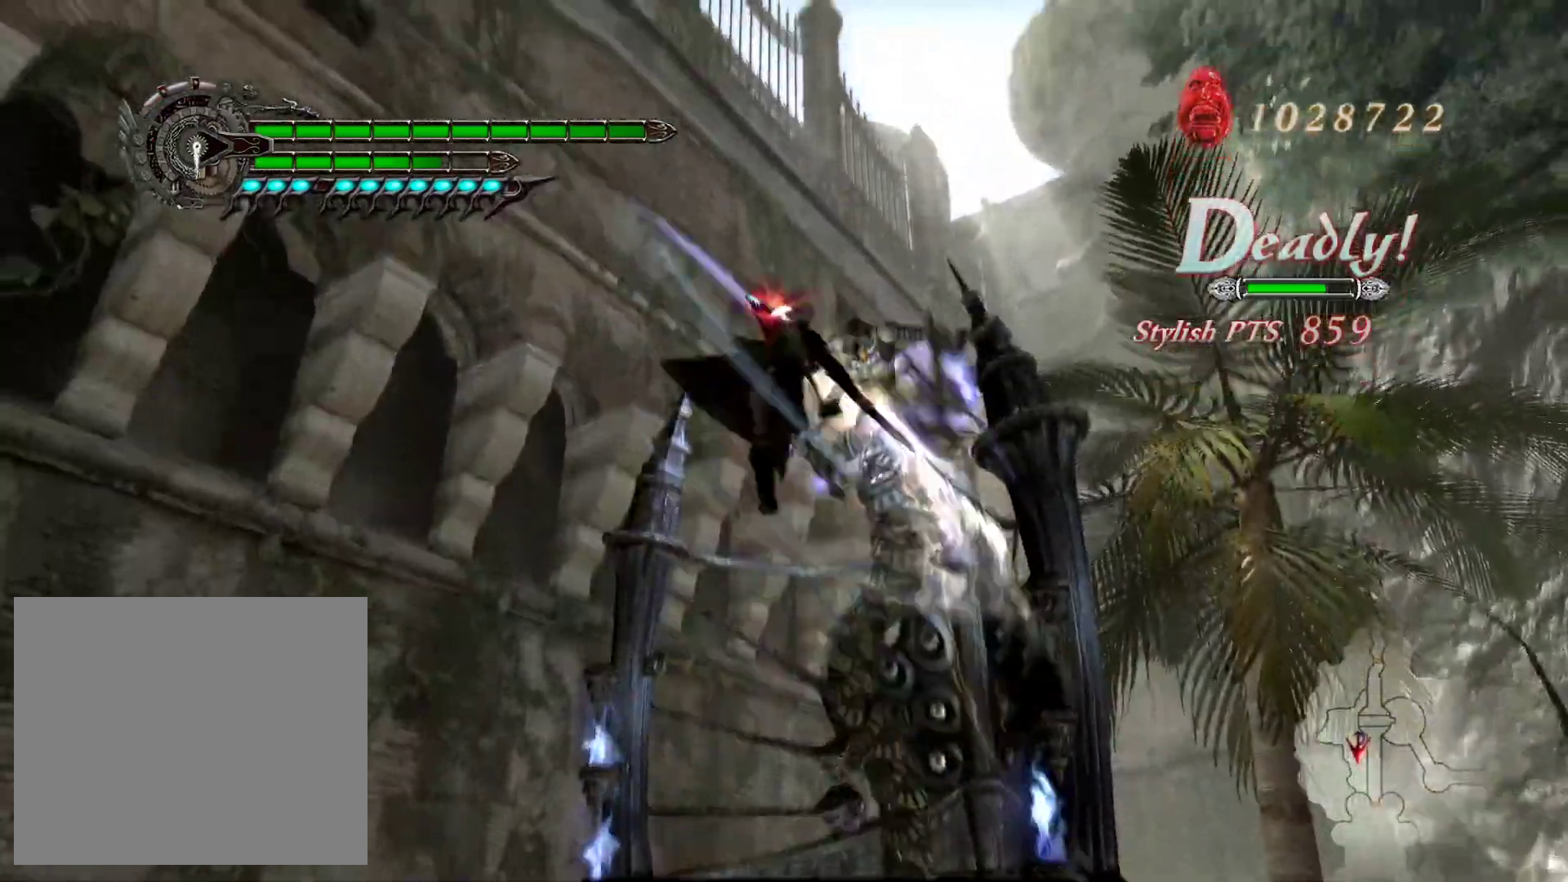
{"buttons": ["L1"], "left_stick": "center", "right_stick": "center", "events": [[400, "SQUARE", "down"], [483, "SQUARE", "up"]]}
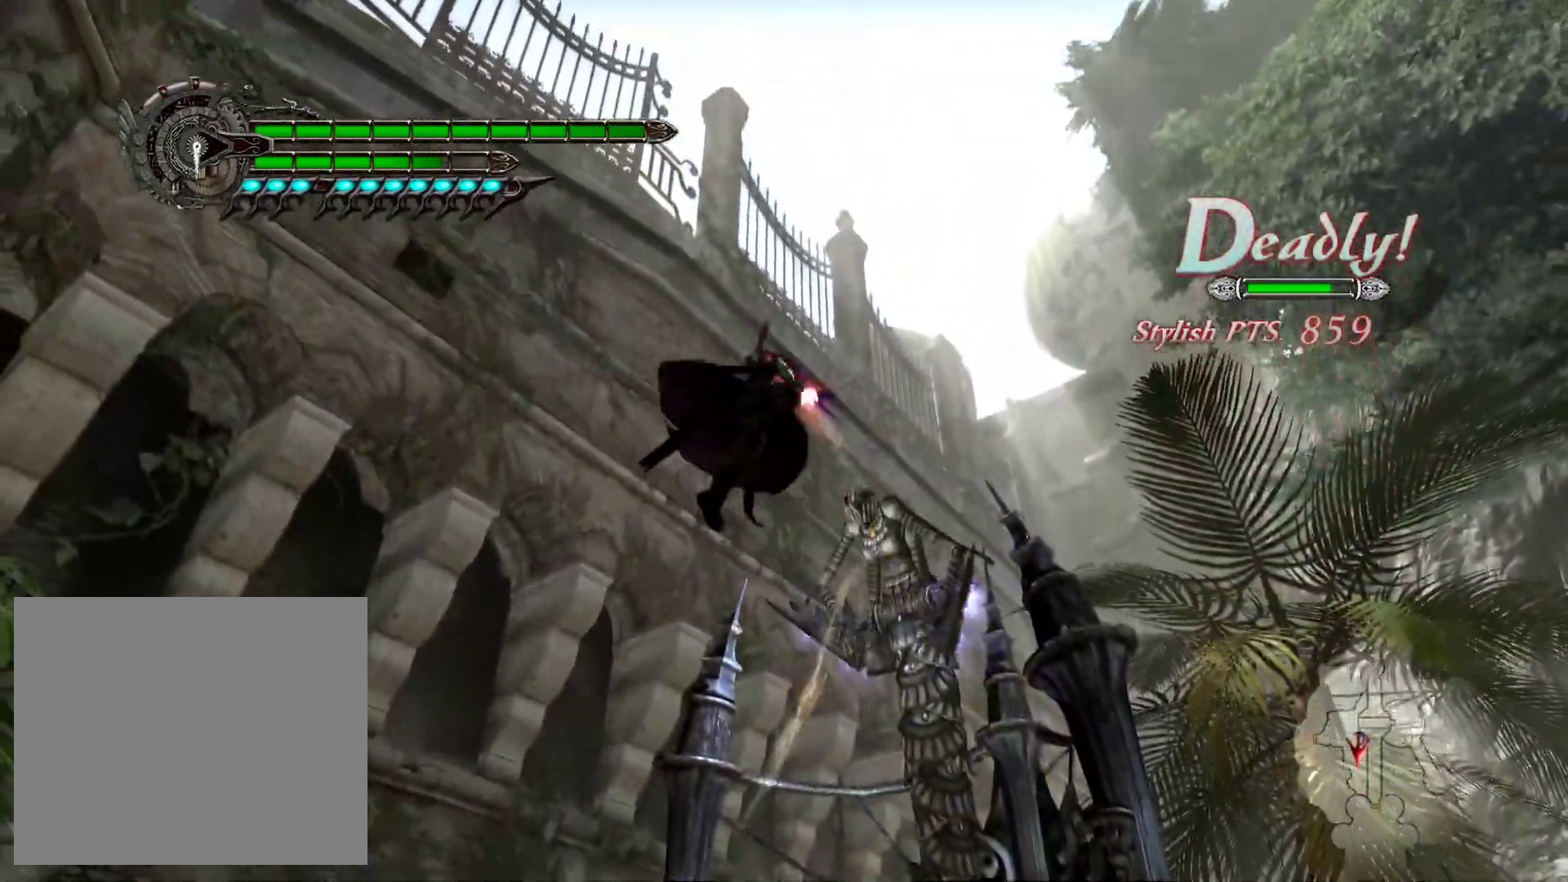
{"buttons": ["L1"], "left_stick": "center", "right_stick": "center", "events": [[117, "R1", "down"], [267, "R1", "up"], [350, "SQUARE", "down"], [450, "SQUARE", "up"]]}
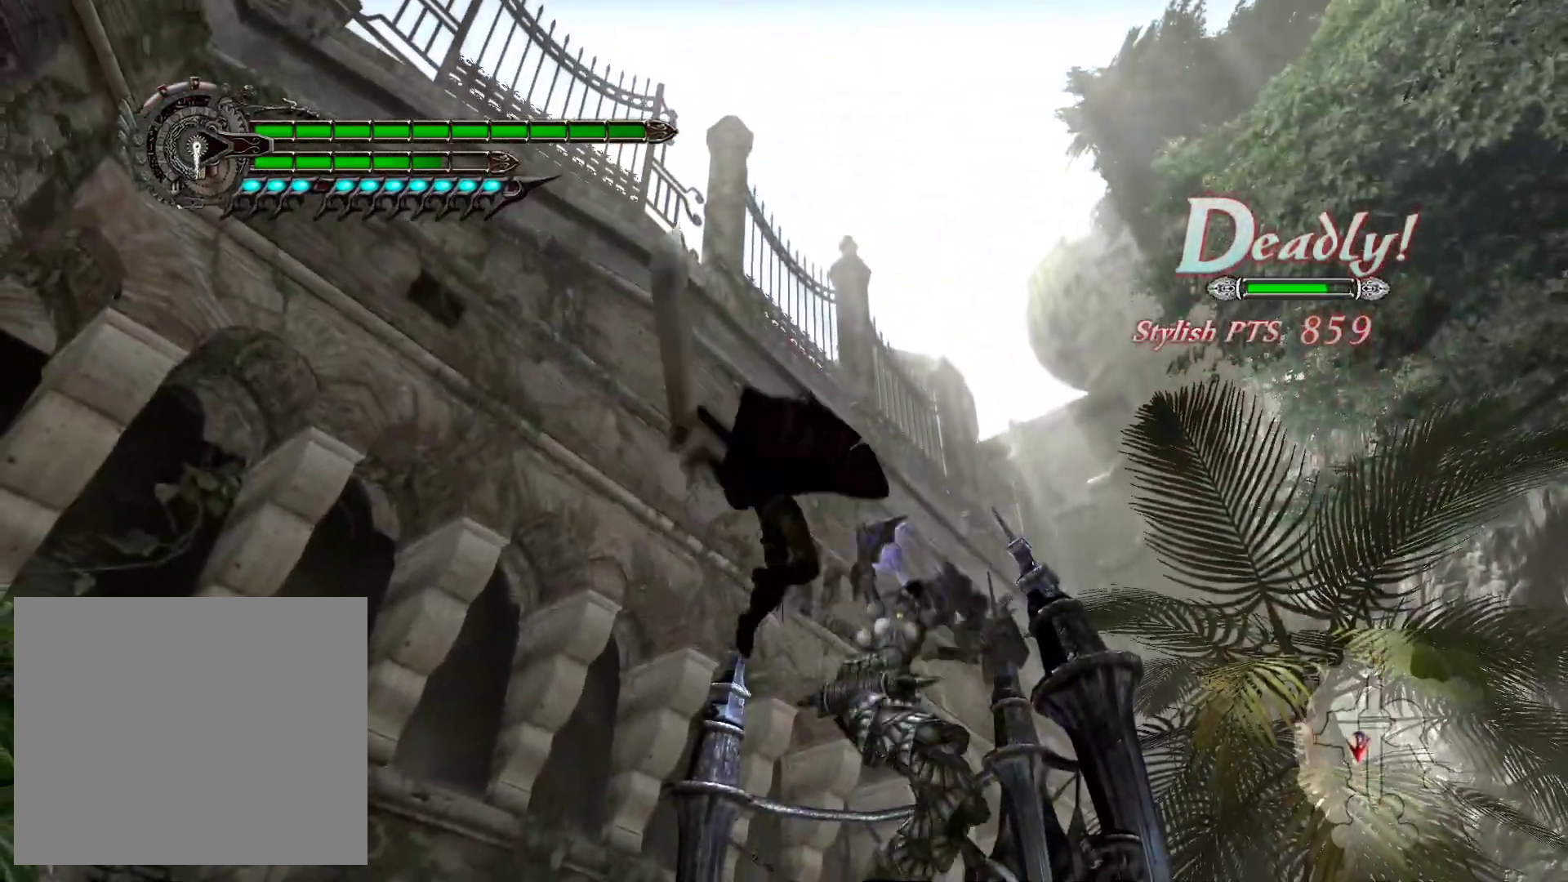
{"buttons": ["L1", "R1"], "left_stick": "center", "right_stick": "center", "events": [[50, "R1", "down"], [200, "R1", "up"], [233, "SQUARE", "down"], [367, "SQUARE", "up"], [467, "R1", "down"]]}
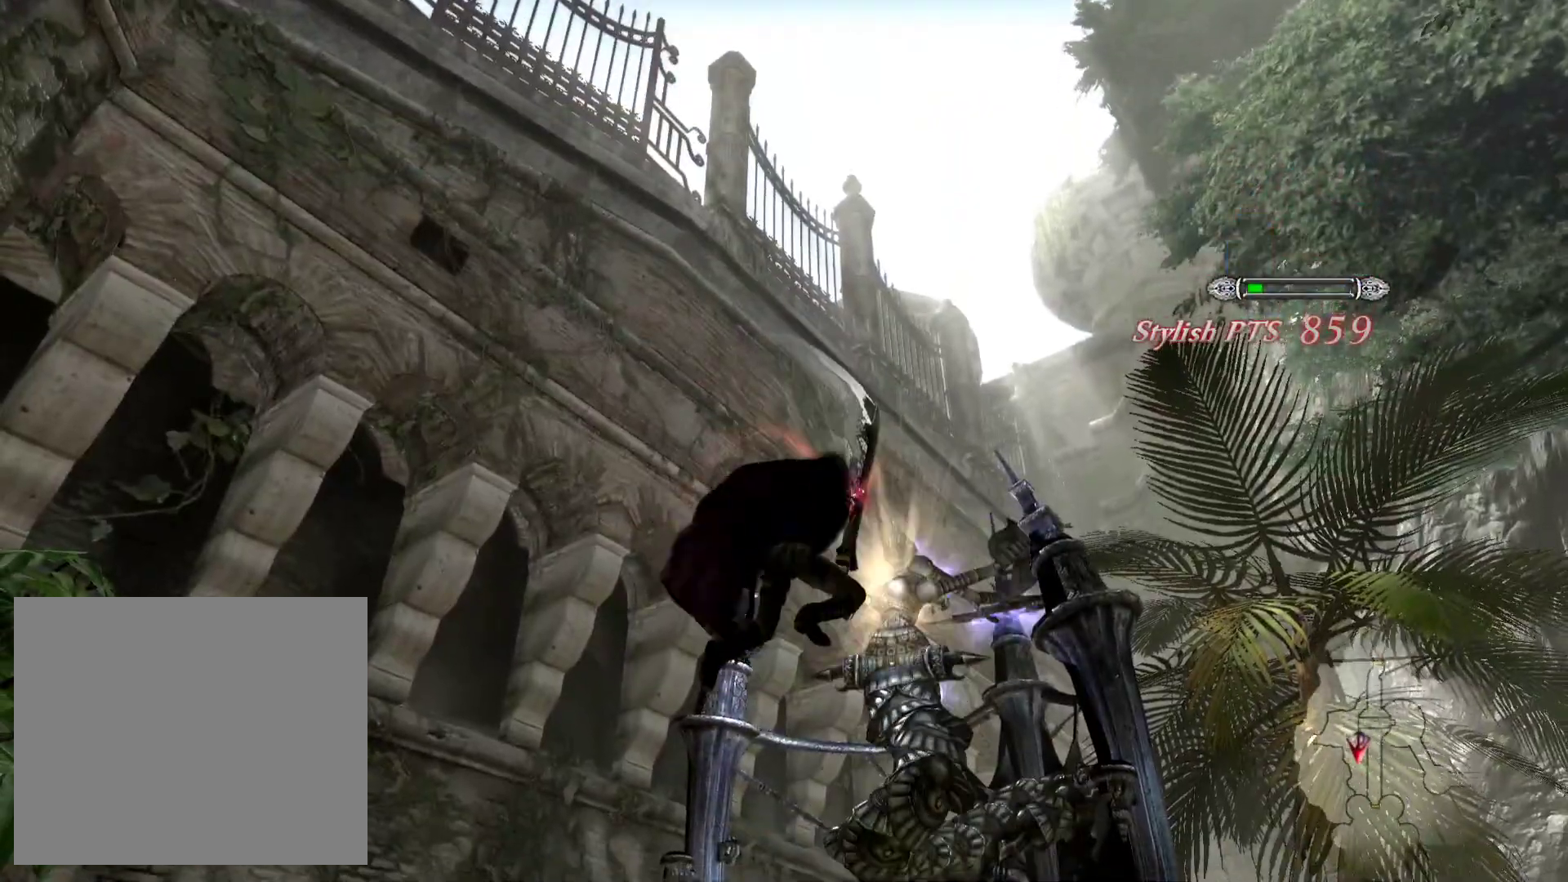
{"buttons": ["L1", "L2"], "left_stick": "up-right", "right_stick": "center", "events": [[117, "R1", "up"], [333, "SQUARE", "down"], [367, "left_stick", "up-right"], [383, "L2", "down"], [400, "SQUARE", "up"]]}
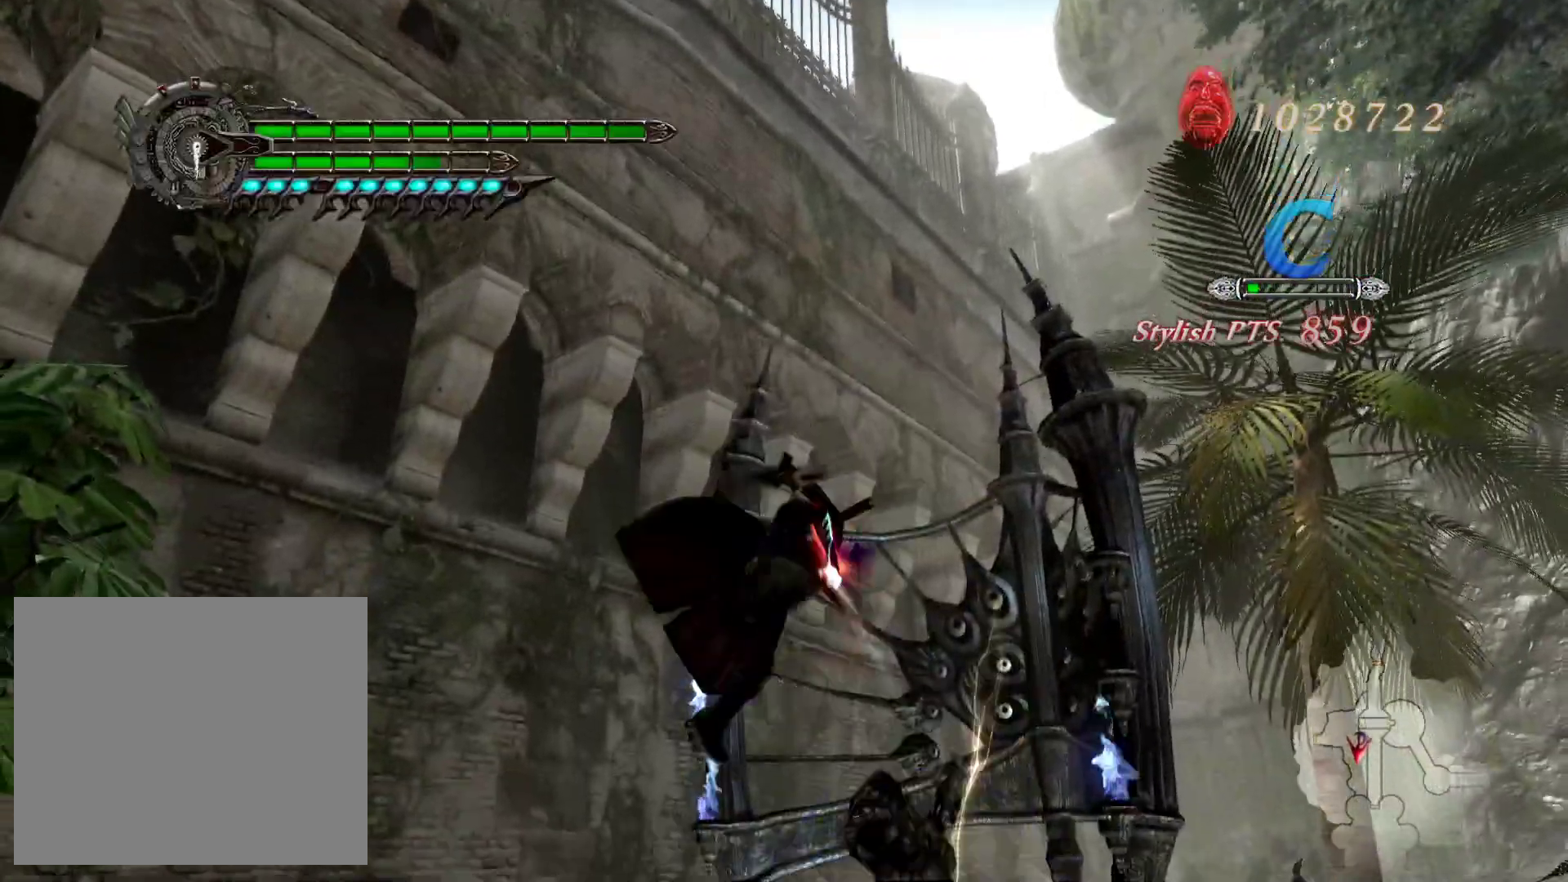
{"buttons": ["SQUARE", "L1", "L2"], "left_stick": "up-right", "right_stick": "center", "events": [[83, "SQUARE", "down"], [183, "SQUARE", "up"], [483, "SQUARE", "down"]]}
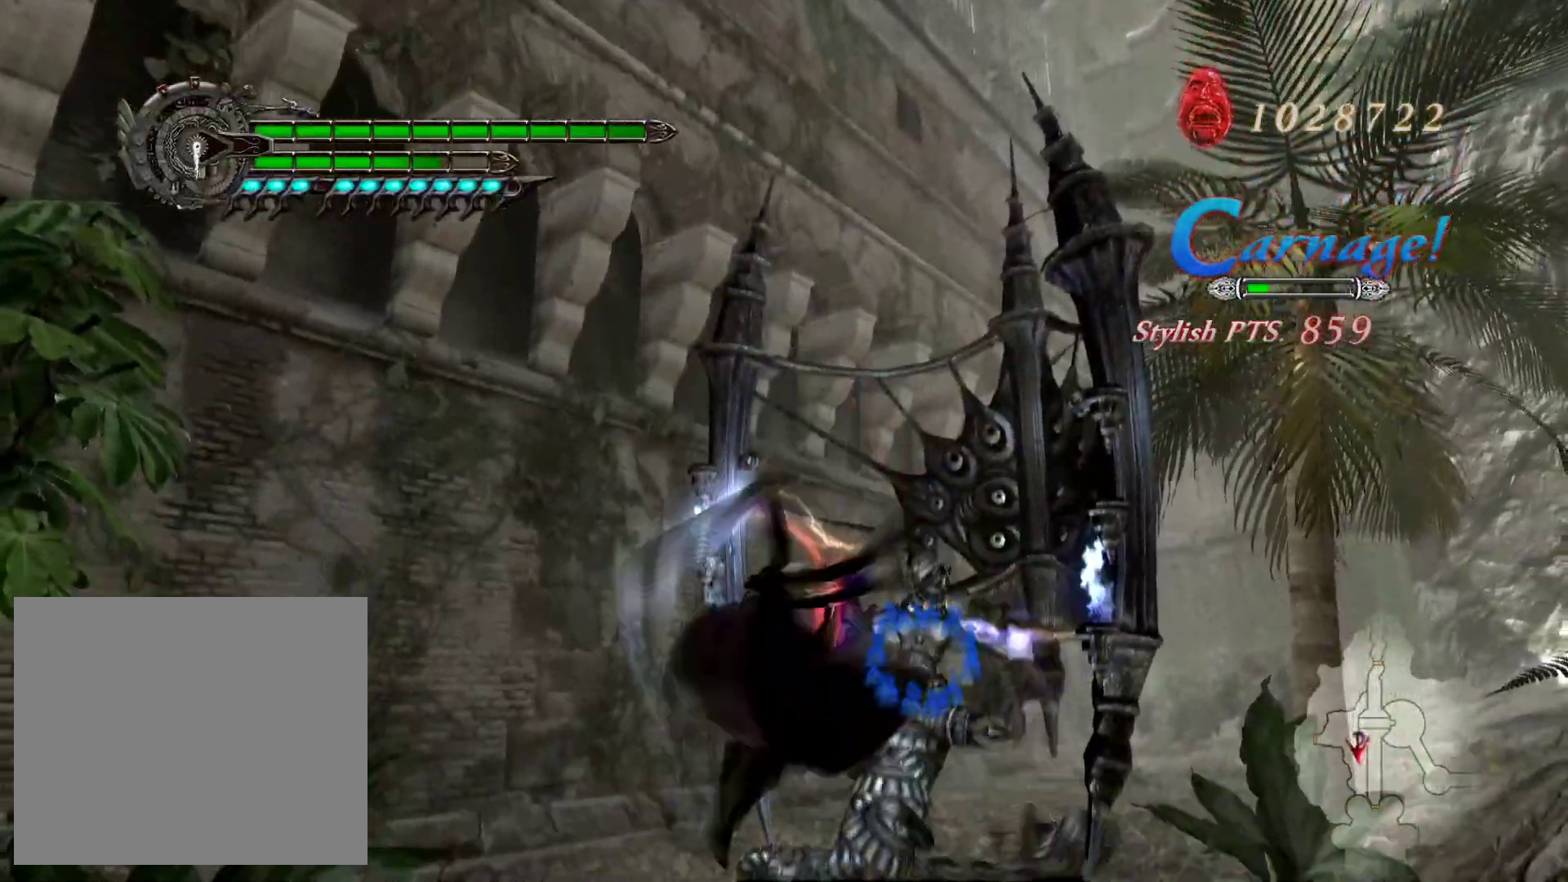
{"buttons": ["L1"], "left_stick": "center", "right_stick": "center", "events": [[100, "SQUARE", "up"], [317, "L2", "up"], [367, "R1", "down"], [500, "R1", "up"], [500, "left_stick", "center"]]}
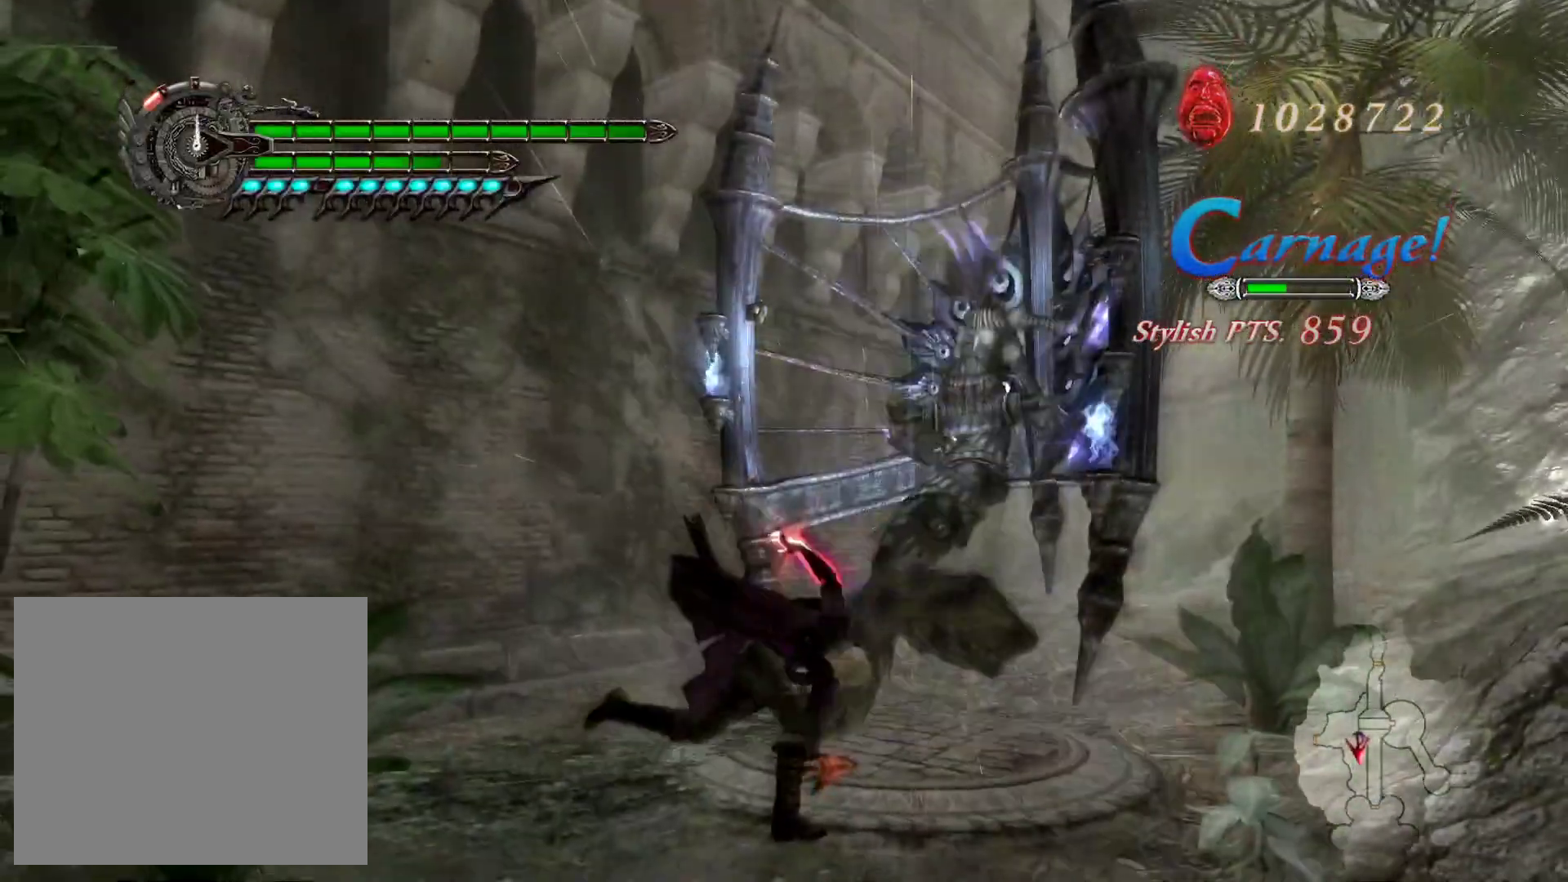
{"buttons": ["L1"], "left_stick": "up-right", "right_stick": "center", "events": [[200, "left_stick", "up-right"], [300, "SQUARE", "down"], [400, "SQUARE", "up"]]}
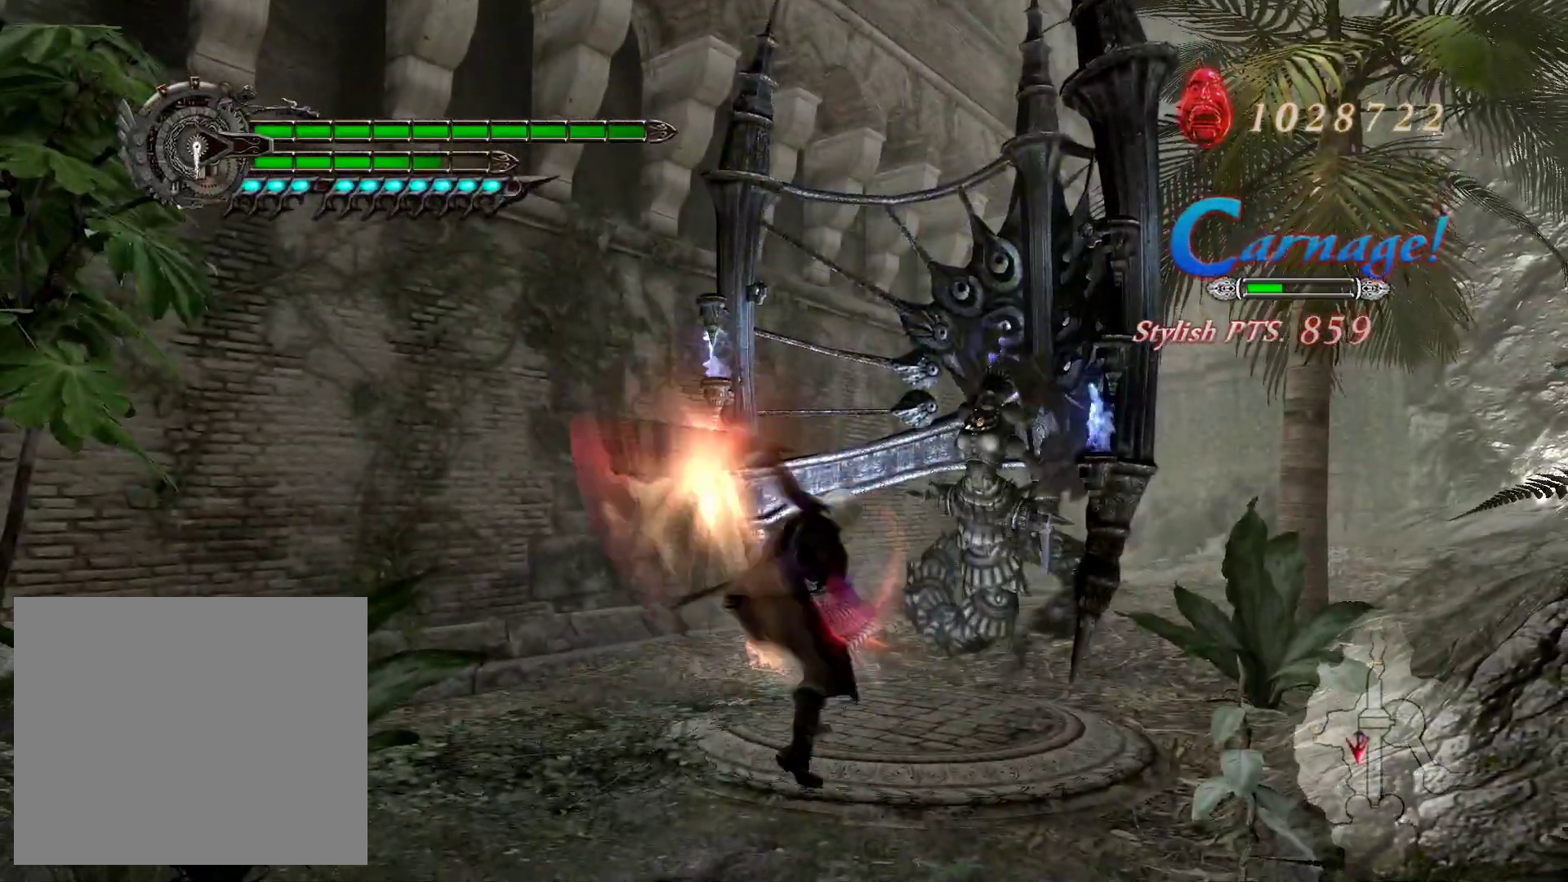
{"buttons": ["L1"], "left_stick": "center", "right_stick": "center", "events": [[33, "R1", "down"], [100, "left_stick", "center"], [183, "R1", "up"], [317, "R2", "down"], [467, "R2", "up"]]}
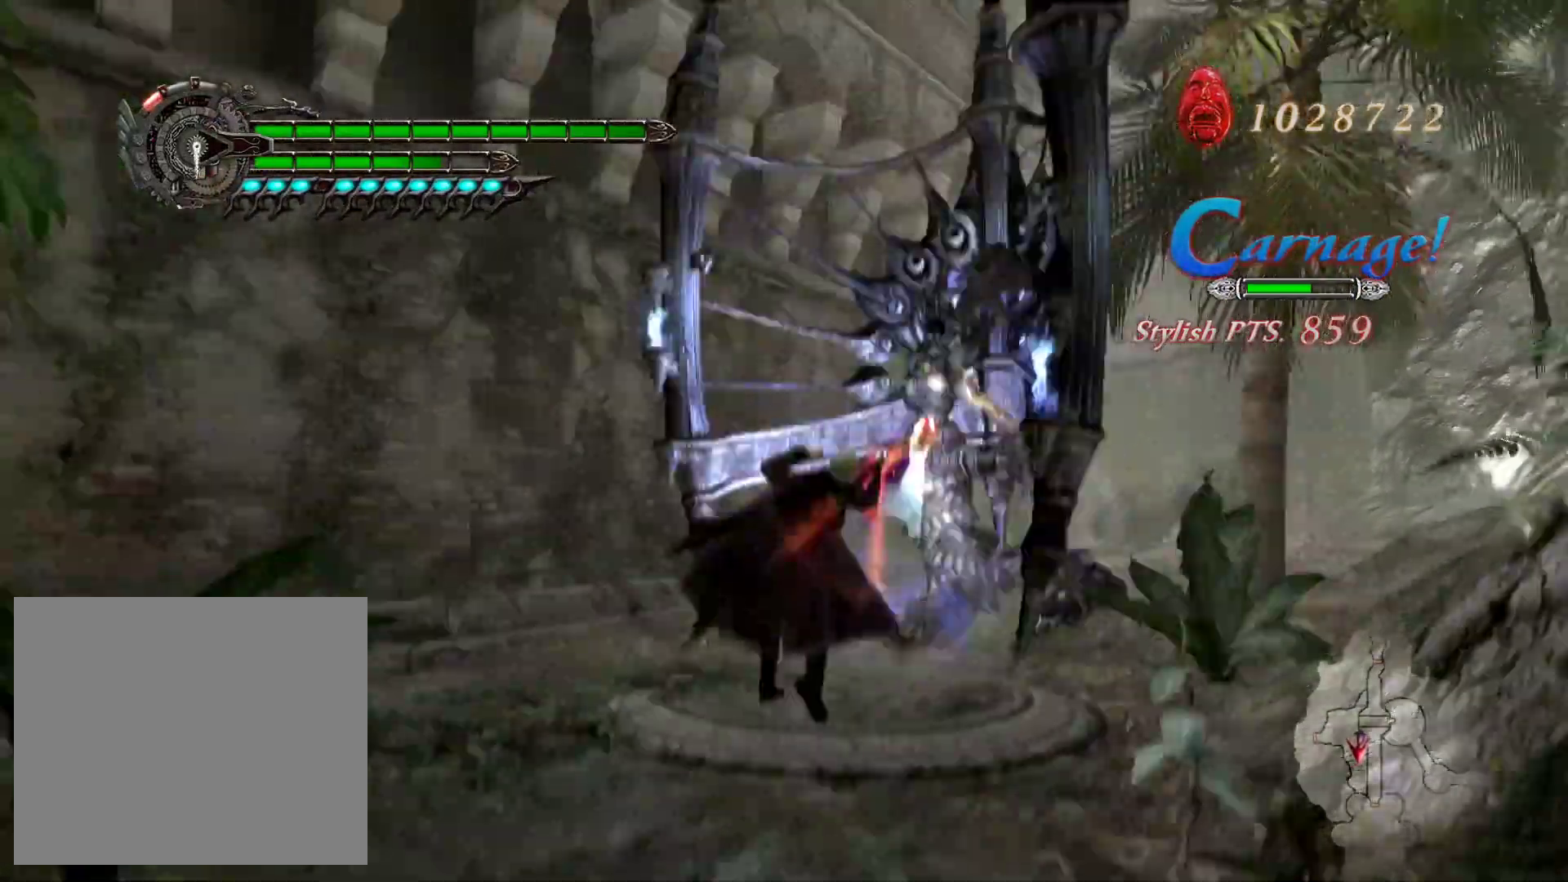
{"buttons": ["L1"], "left_stick": "center", "right_stick": "center", "events": []}
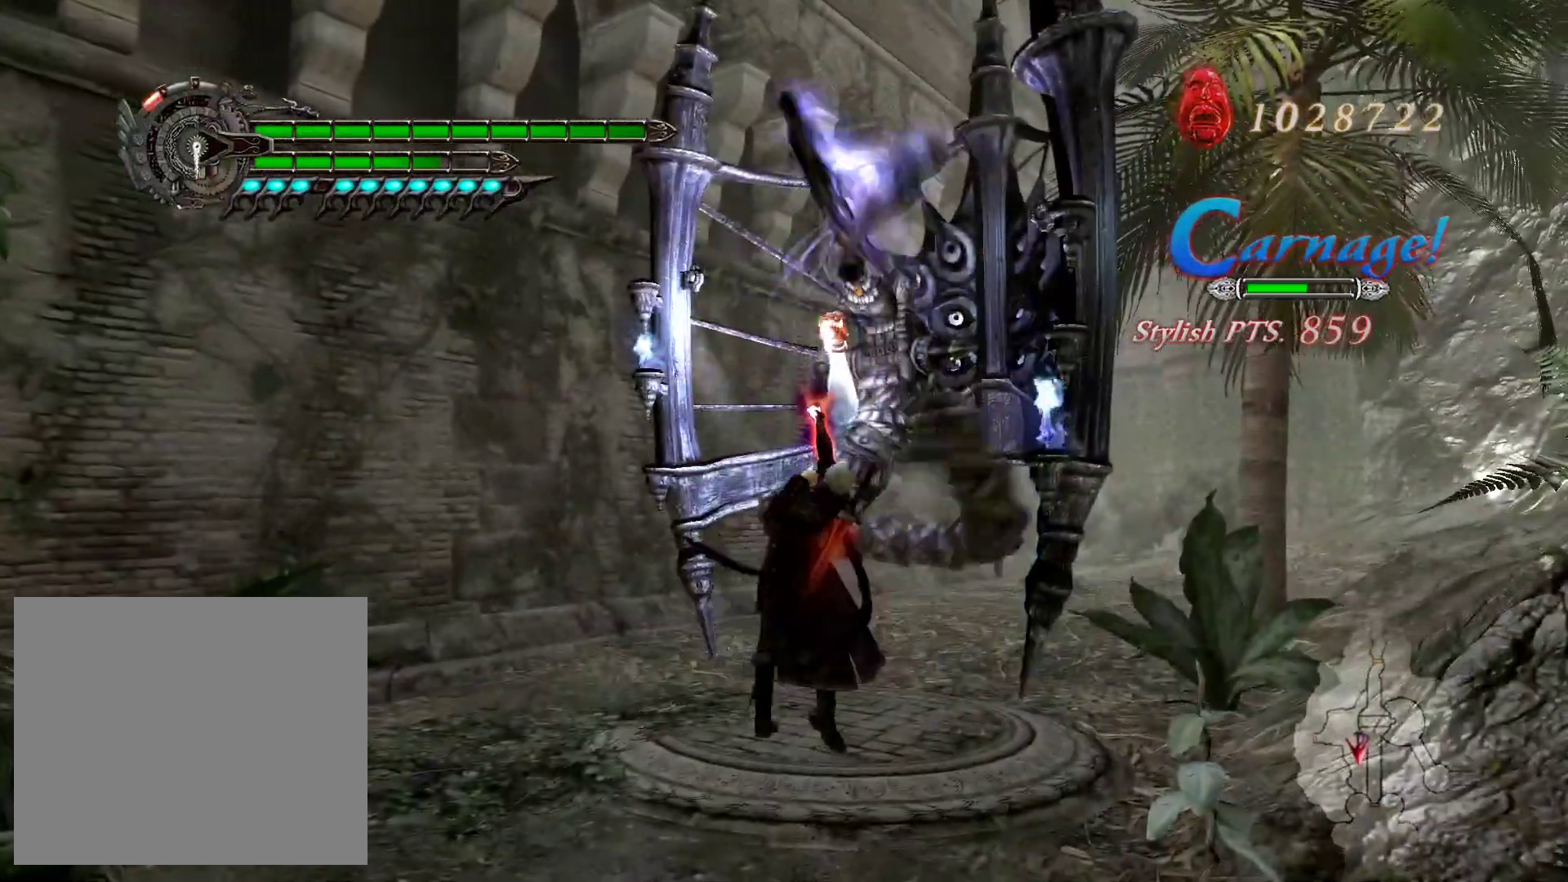
{"buttons": ["L1"], "left_stick": "center", "right_stick": "center", "events": []}
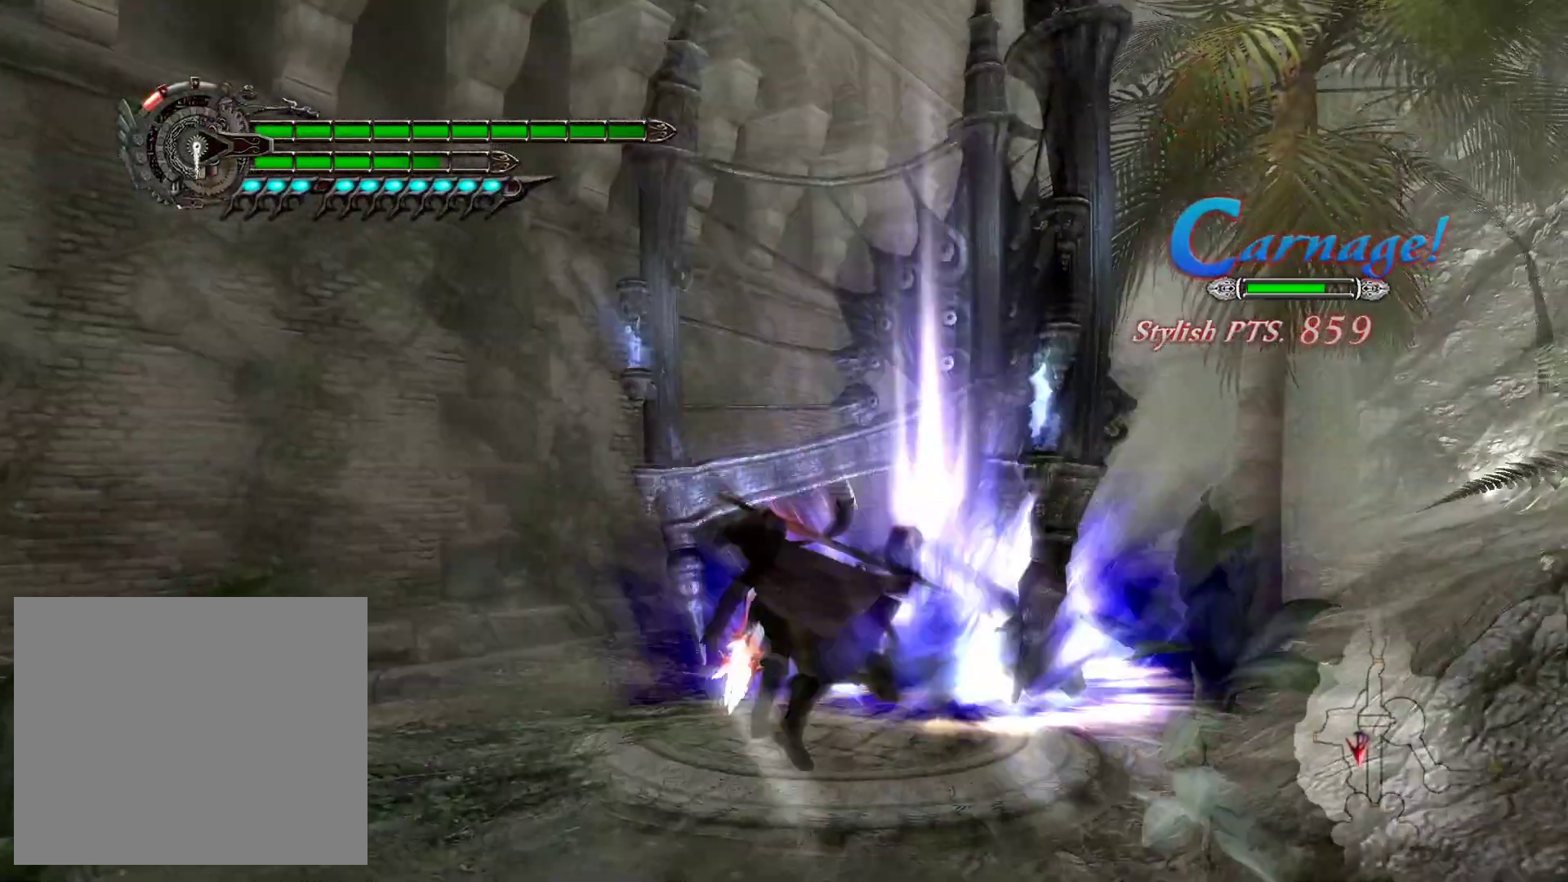
{"buttons": ["L1", "L2"], "left_stick": "down", "right_stick": "center", "events": [[250, "L2", "down"], [383, "left_stick", "down"]]}
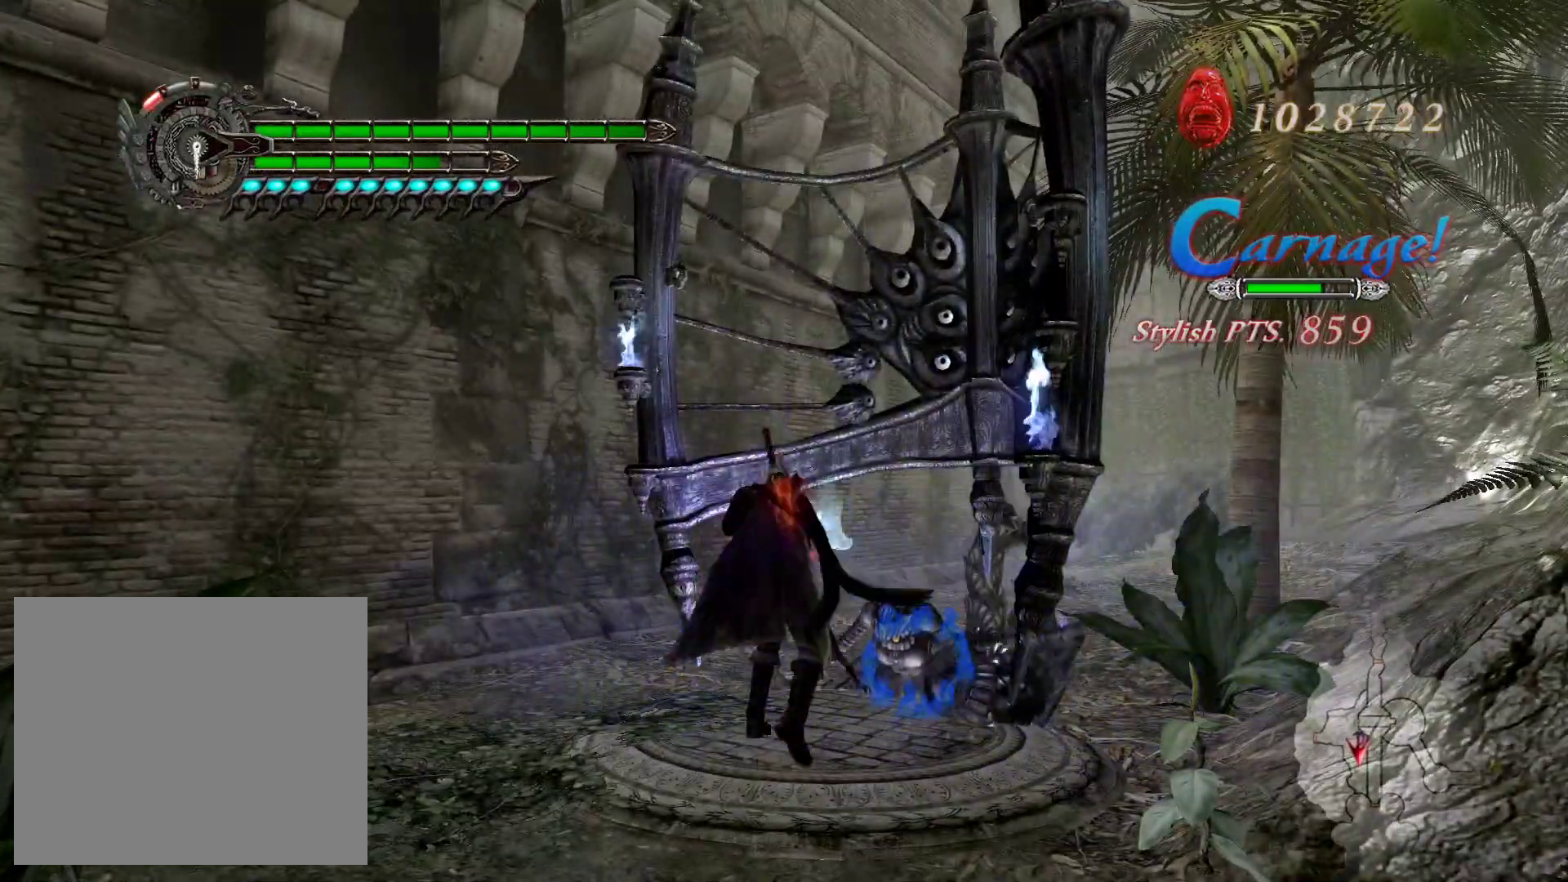
{"buttons": ["L1"], "left_stick": "center", "right_stick": "center", "events": [[50, "left_stick", "up"], [133, "right_stick", "up"], [150, "SQUARE", "down"], [183, "left_stick", "center"], [200, "right_stick", "center"], [217, "L2", "up"], [217, "SQUARE", "up"]]}
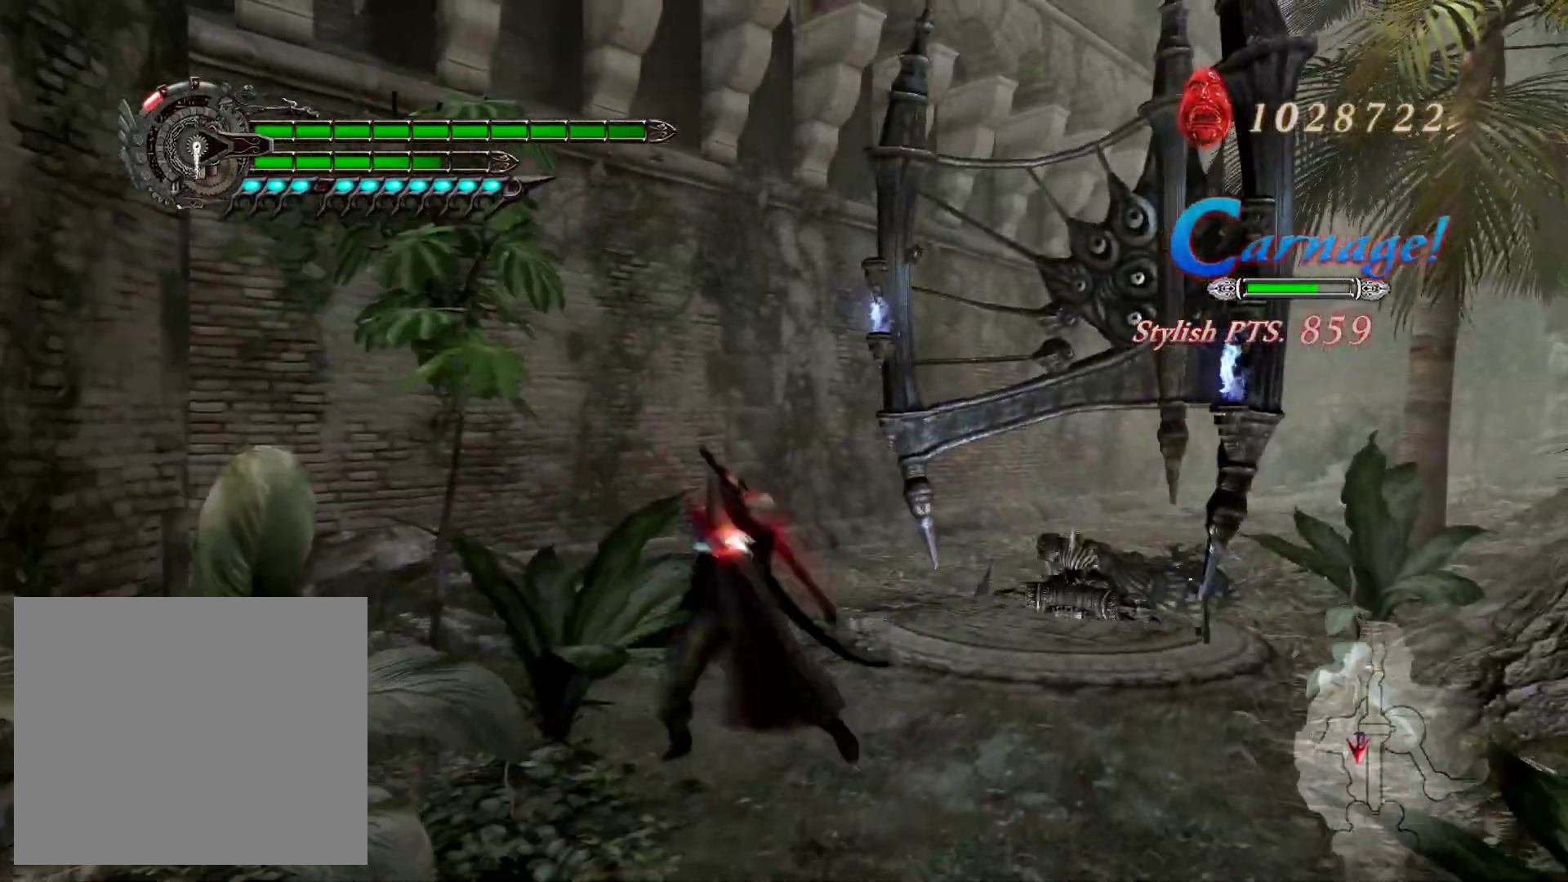
{"buttons": ["L1"], "left_stick": "center", "right_stick": "center", "events": [[300, "R1", "down"], [450, "R1", "up"]]}
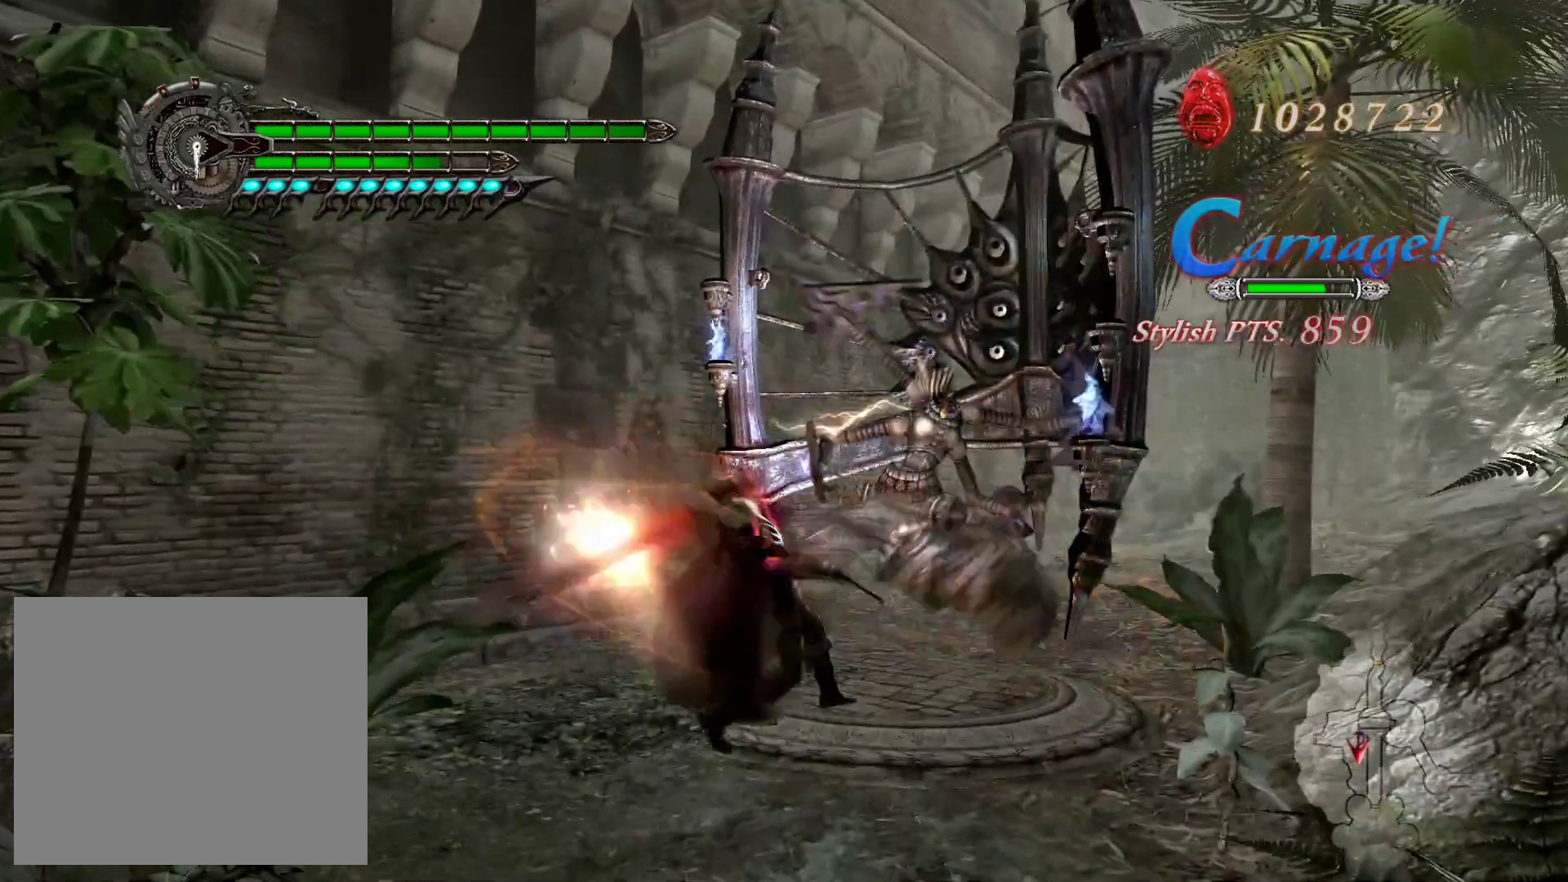
{"buttons": ["L1"], "left_stick": "center", "right_stick": "center", "events": [[283, "SQUARE", "down"], [400, "SQUARE", "up"]]}
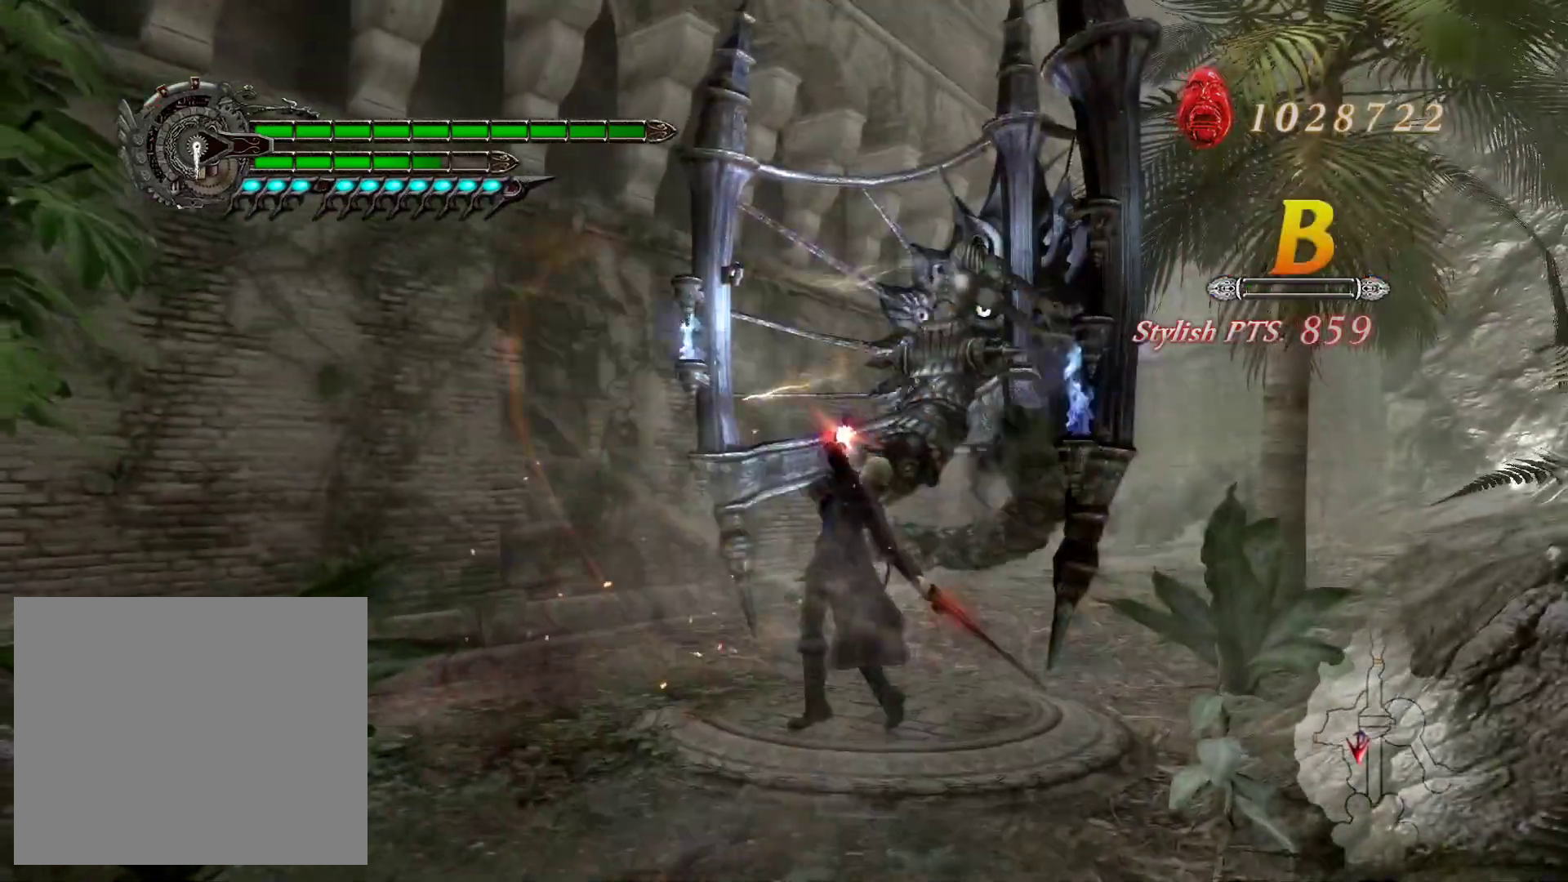
{"buttons": ["SQUARE", "L1"], "left_stick": "center", "right_stick": "center", "events": [[433, "SQUARE", "down"]]}
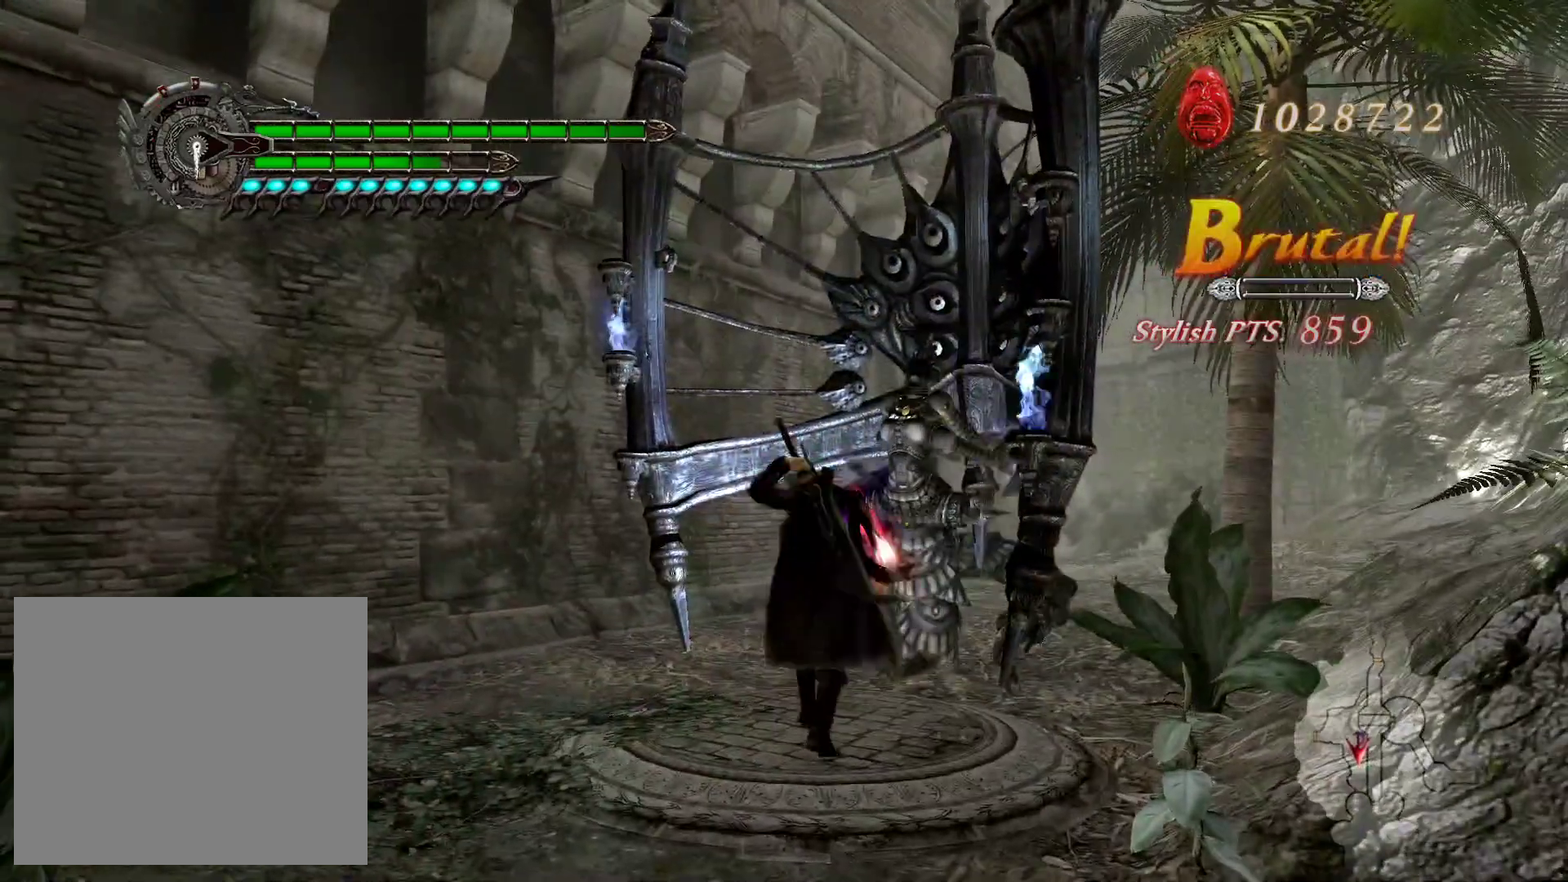
{"buttons": ["L1"], "left_stick": "center", "right_stick": "center", "events": [[17, "SQUARE", "up"], [133, "R1", "down"], [283, "R1", "up"], [383, "SQUARE", "down"], [500, "SQUARE", "up"]]}
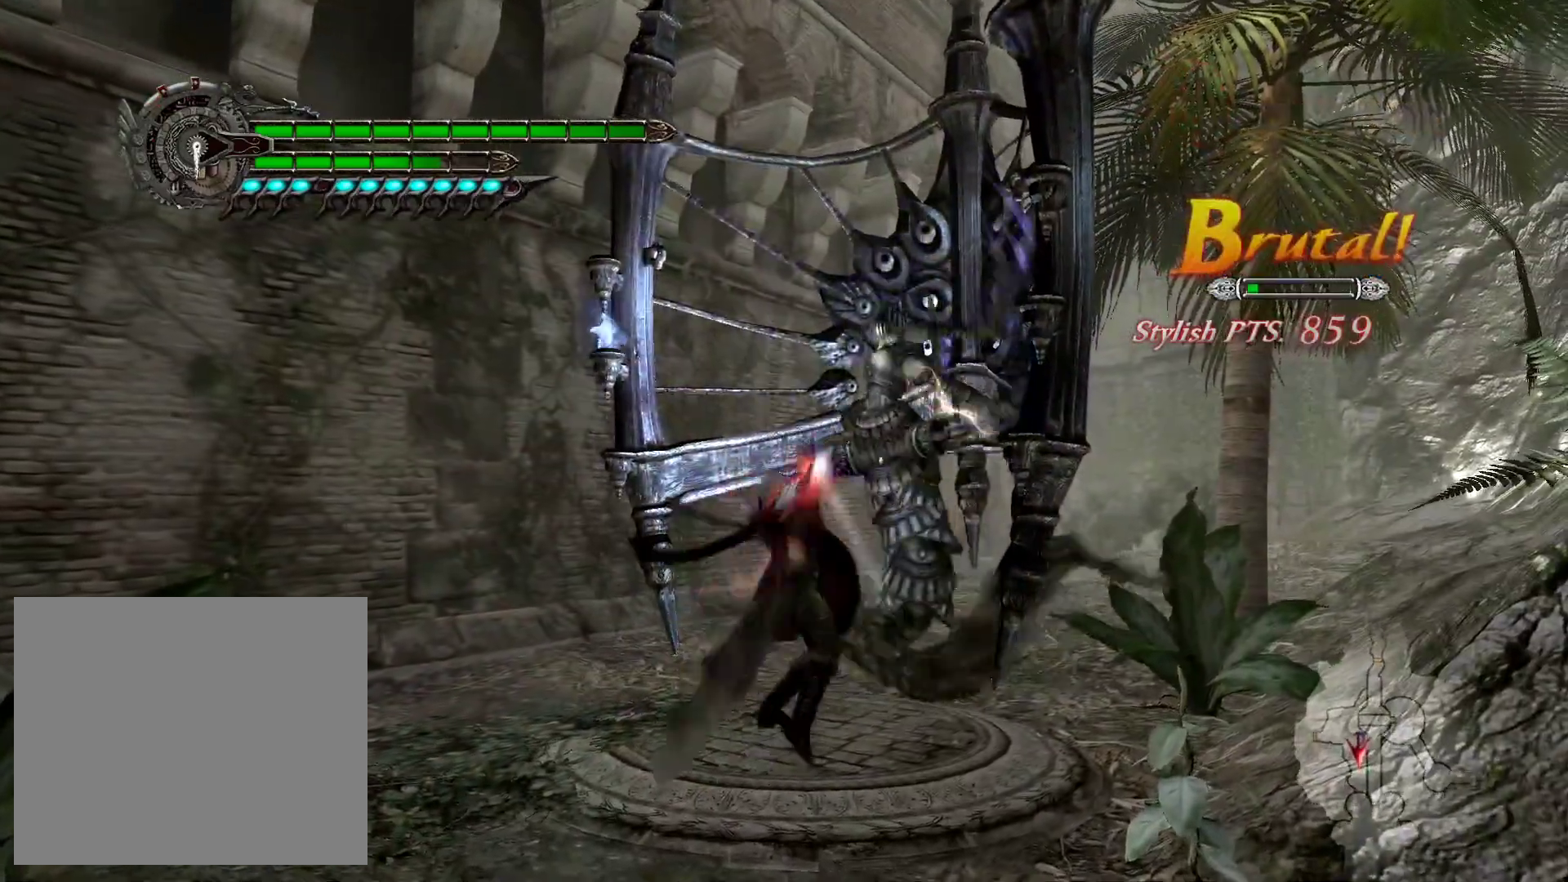
{"buttons": ["L1"], "left_stick": "center", "right_stick": "center", "events": [[83, "R1", "down"], [217, "R1", "up"], [350, "CROSS", "down"], [483, "CROSS", "up"]]}
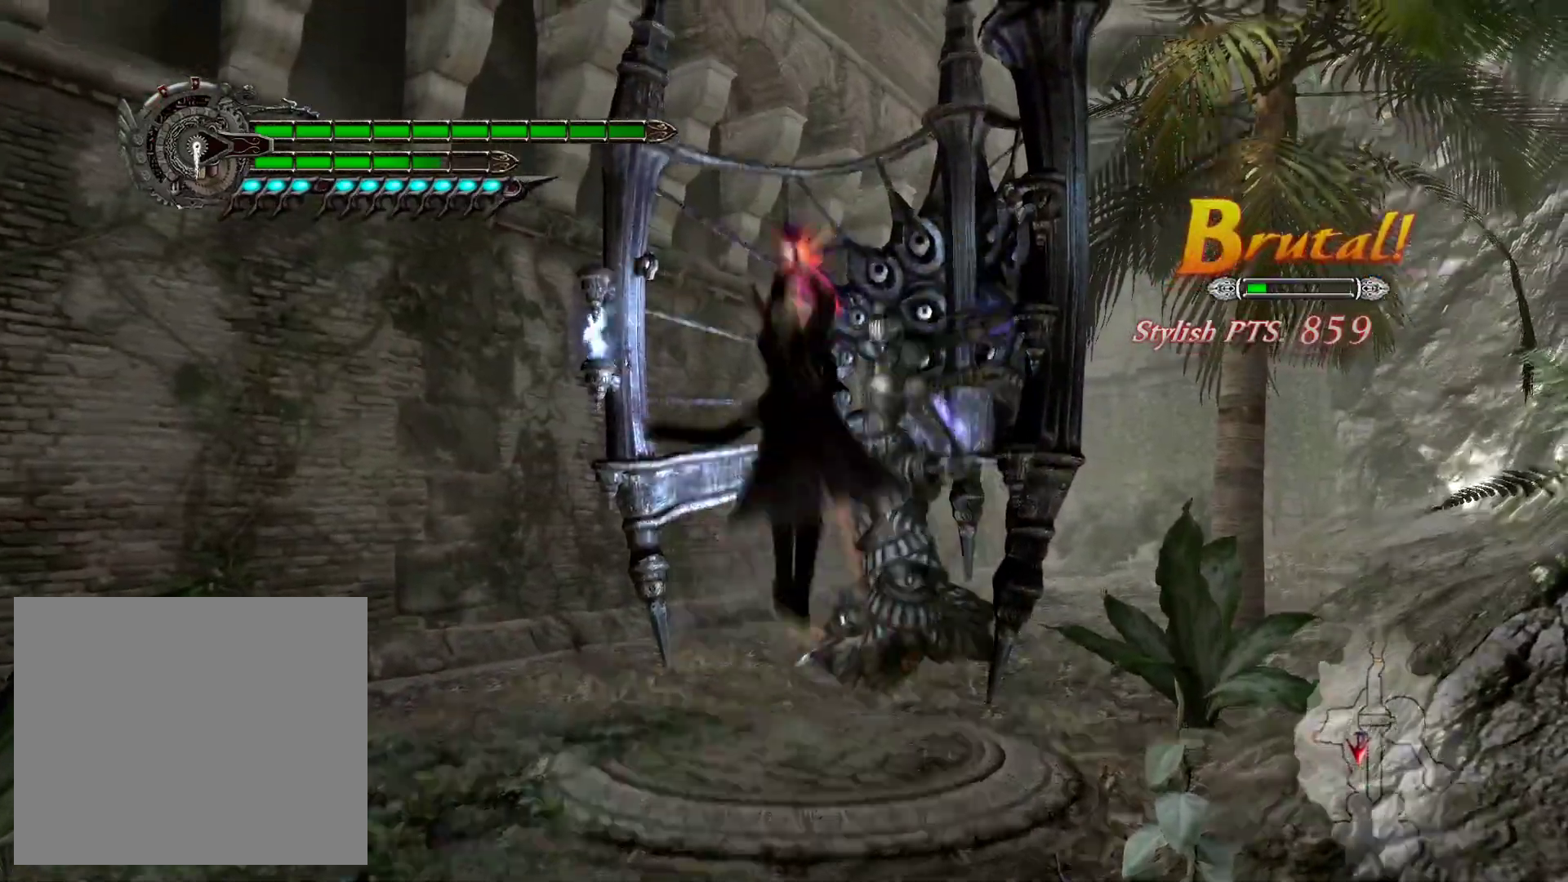
{"buttons": ["L1", "L2"], "left_stick": "center", "right_stick": "center", "events": [[283, "L2", "down"], [300, "left_stick", "up"], [317, "SQUARE", "down"], [450, "SQUARE", "up"], [483, "left_stick", "center"]]}
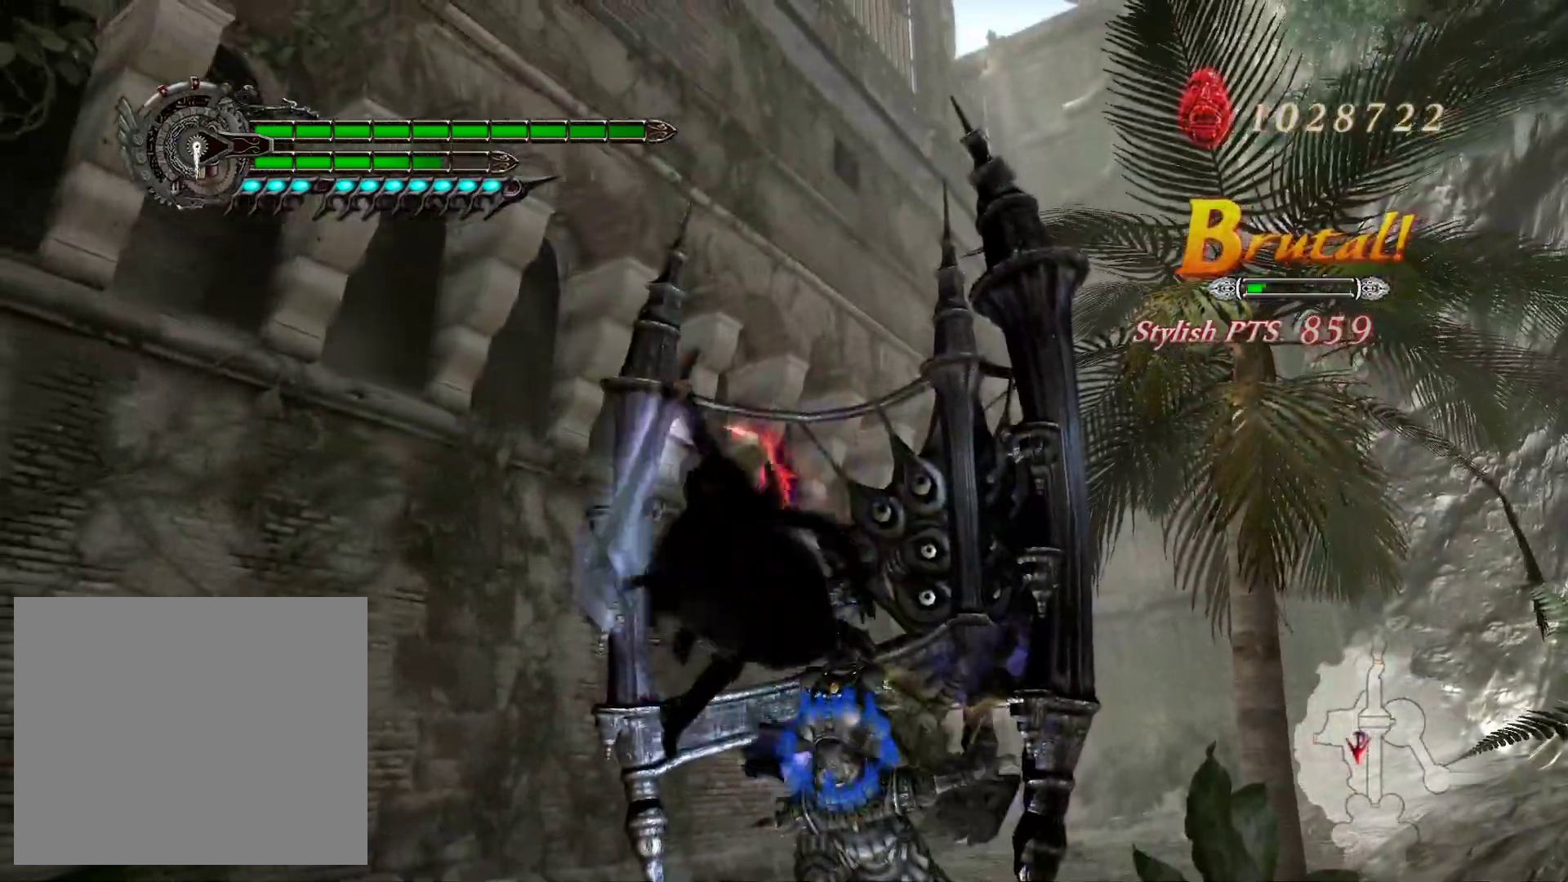
{"buttons": ["L1", "L2"], "left_stick": "center", "right_stick": "center", "events": [[67, "left_stick", "down"], [100, "R1", "down"], [233, "left_stick", "up"], [267, "R1", "up"], [283, "SQUARE", "down"], [383, "SQUARE", "up"], [400, "left_stick", "center"]]}
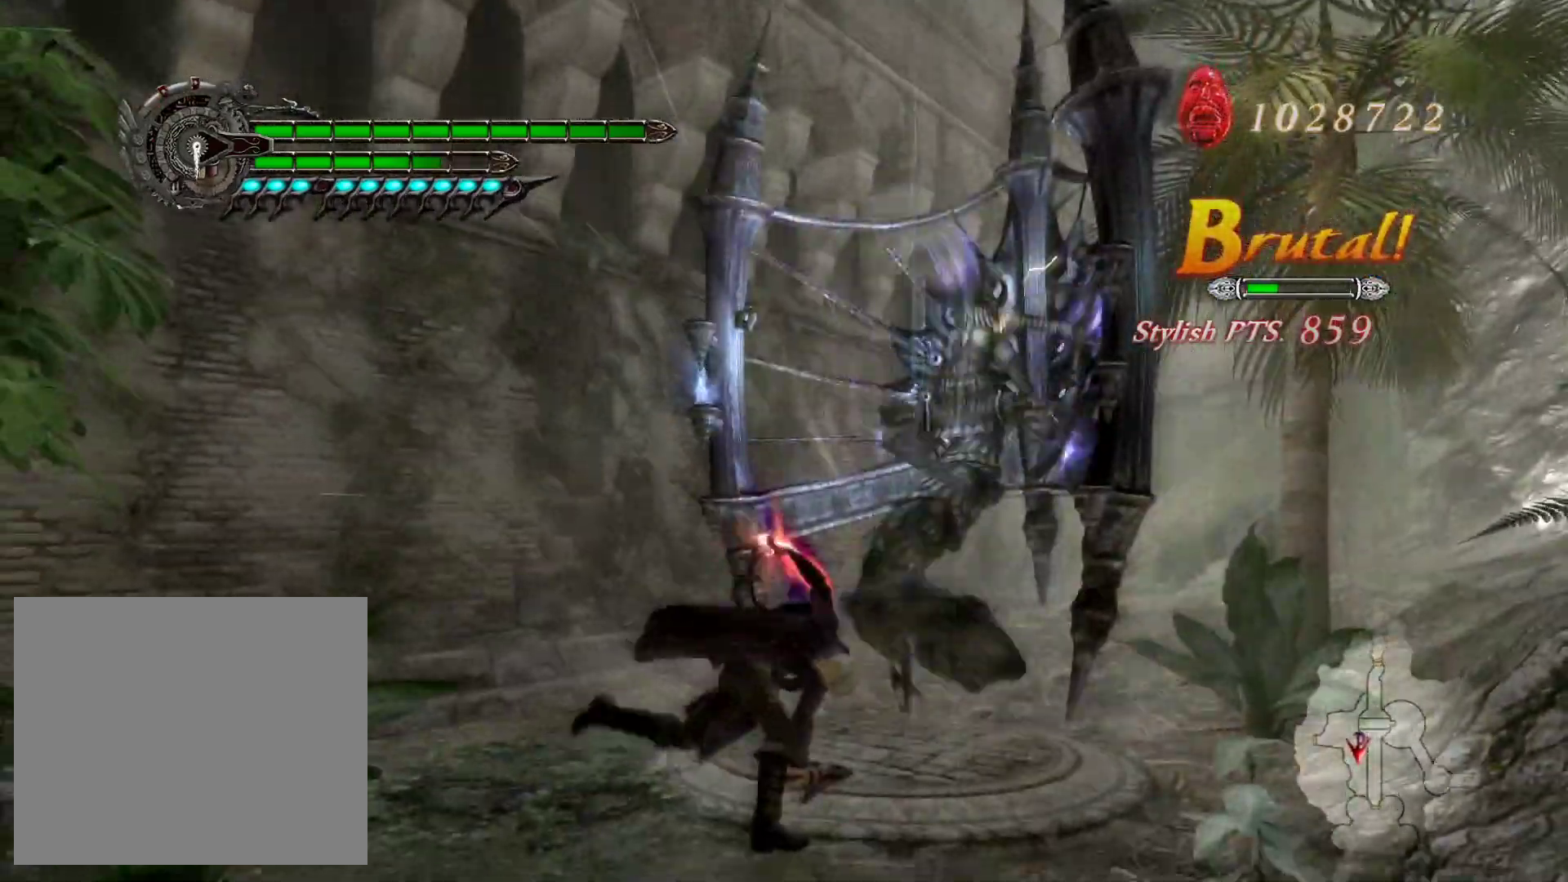
{"buttons": ["SQUARE", "L1", "L2"], "left_stick": "down", "right_stick": "center", "events": [[50, "L2", "up"], [267, "L2", "down"], [350, "left_stick", "down"], [400, "SQUARE", "down"]]}
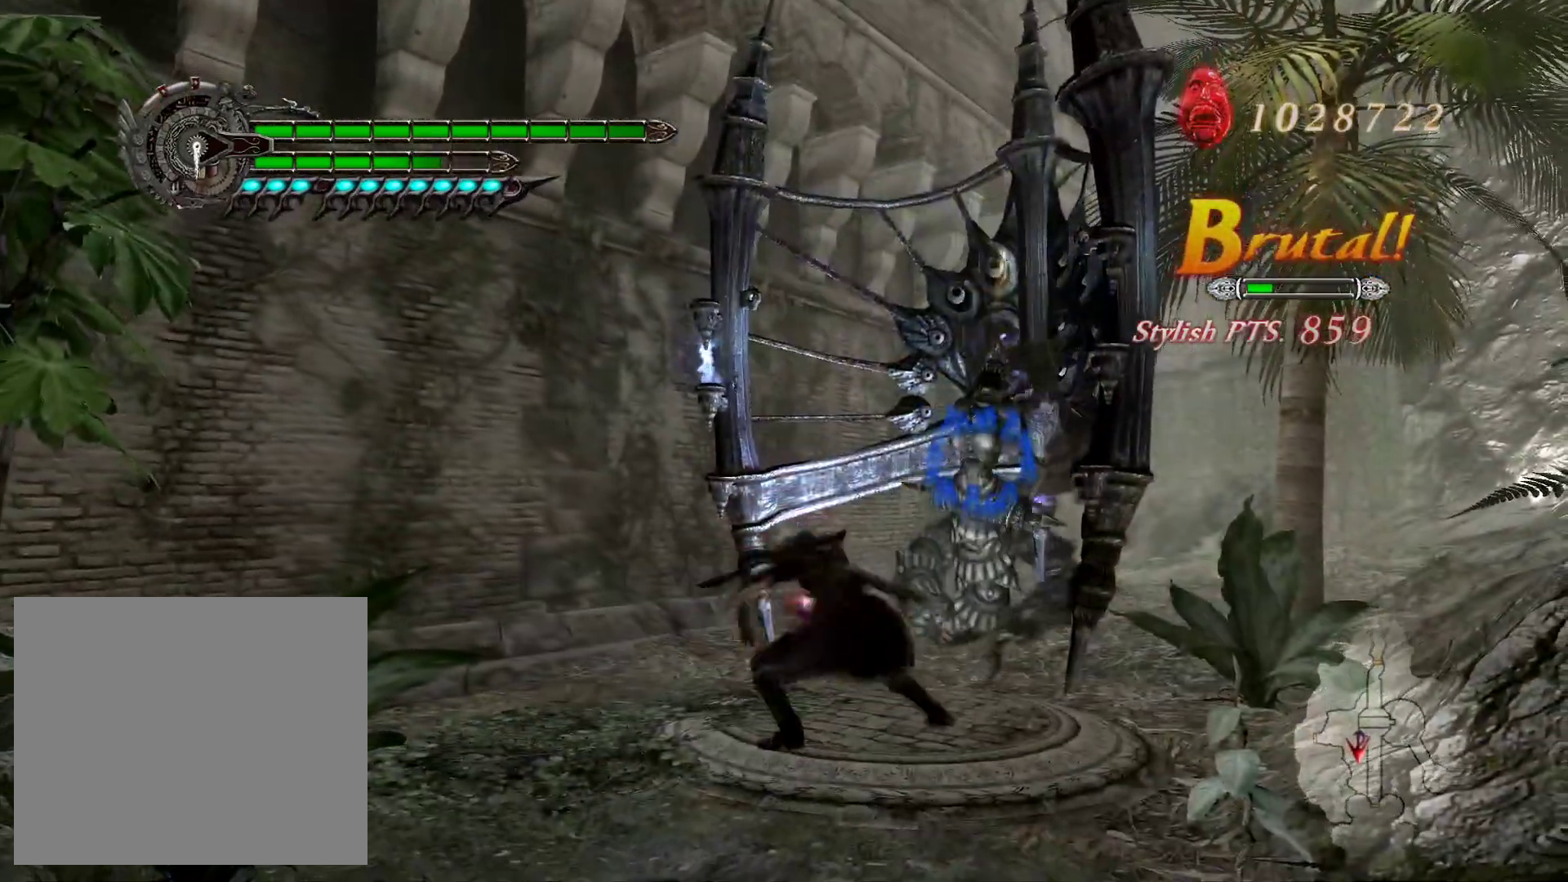
{"buttons": ["SQUARE", "L1", "L2"], "left_stick": "center", "right_stick": "center", "events": [[500, "left_stick", "center"]]}
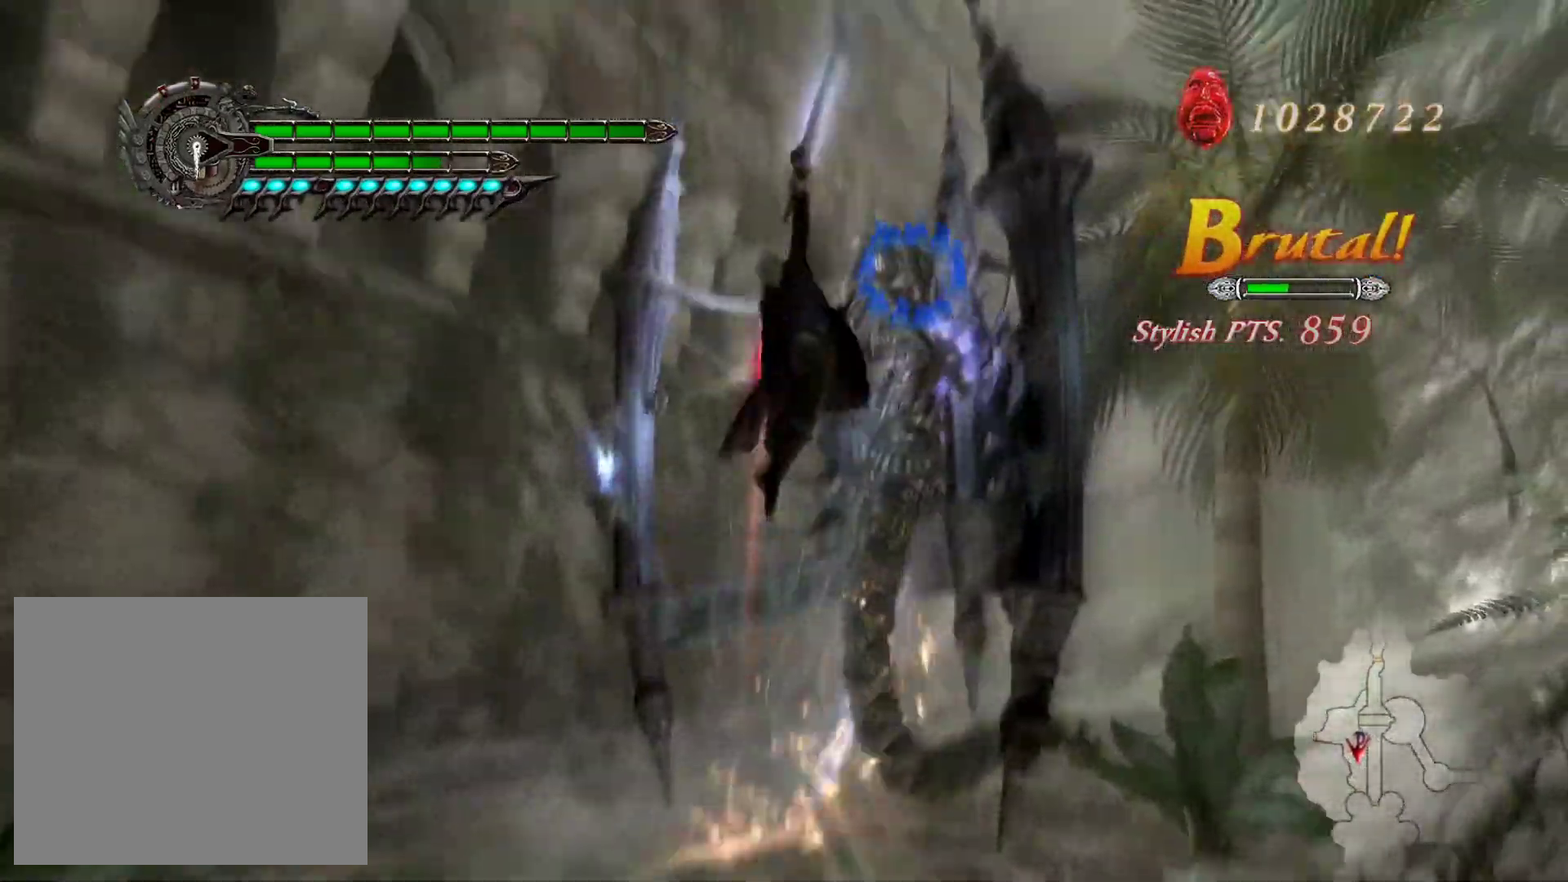
{"buttons": ["L1"], "left_stick": "center", "right_stick": "center", "events": [[33, "SQUARE", "up"], [167, "left_stick", "down"], [317, "left_stick", "up"], [367, "SQUARE", "down"], [400, "left_stick", "center"], [433, "L2", "up"], [467, "SQUARE", "up"]]}
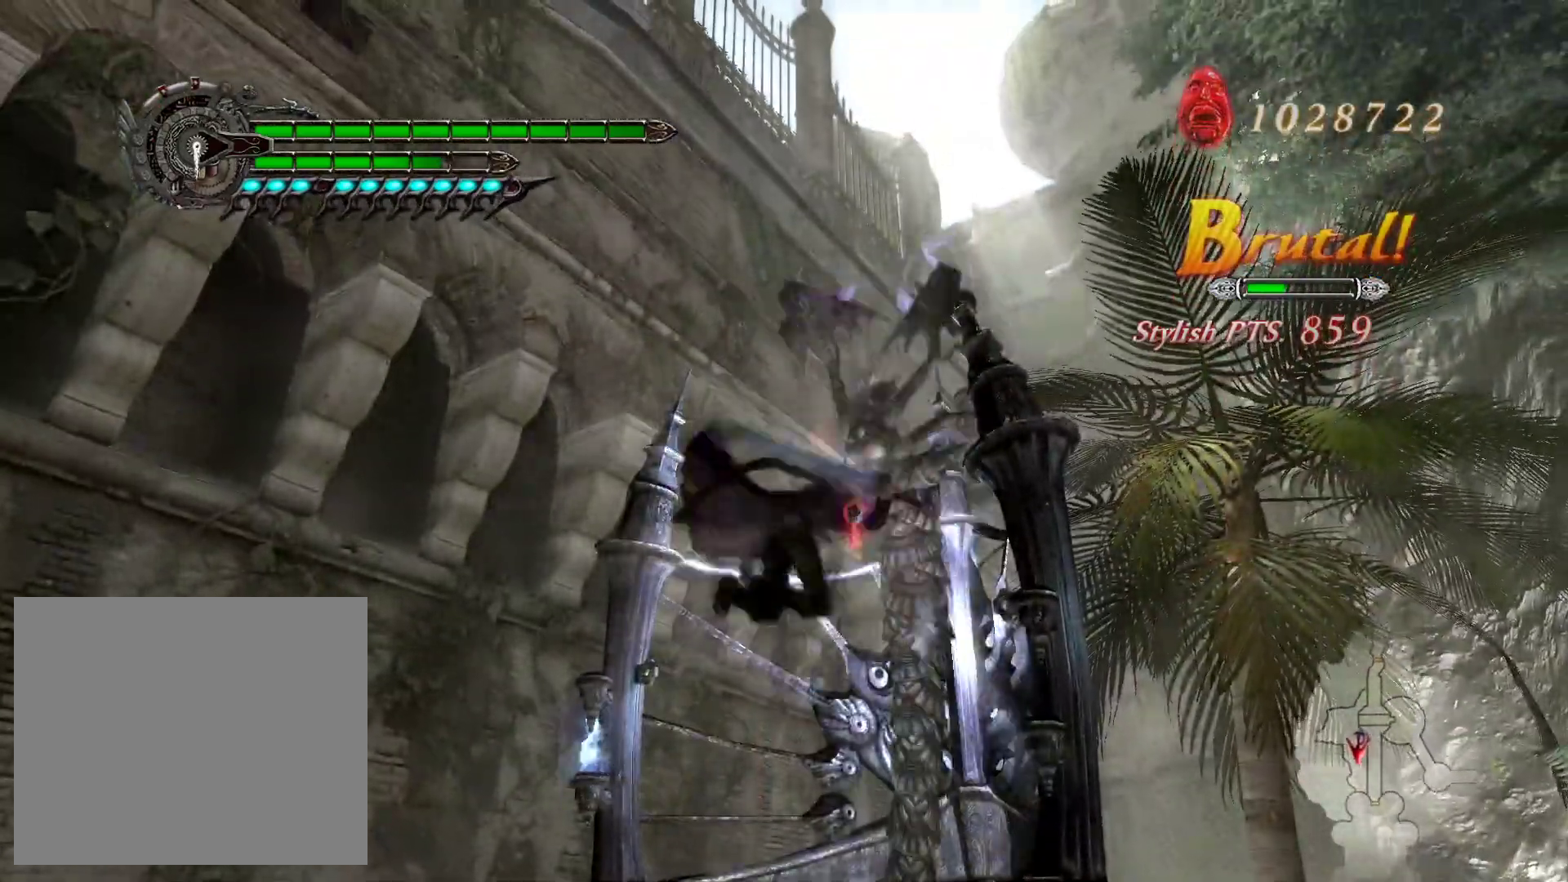
{"buttons": ["L1"], "left_stick": "center", "right_stick": "center", "events": [[267, "R1", "down"], [417, "R1", "up"]]}
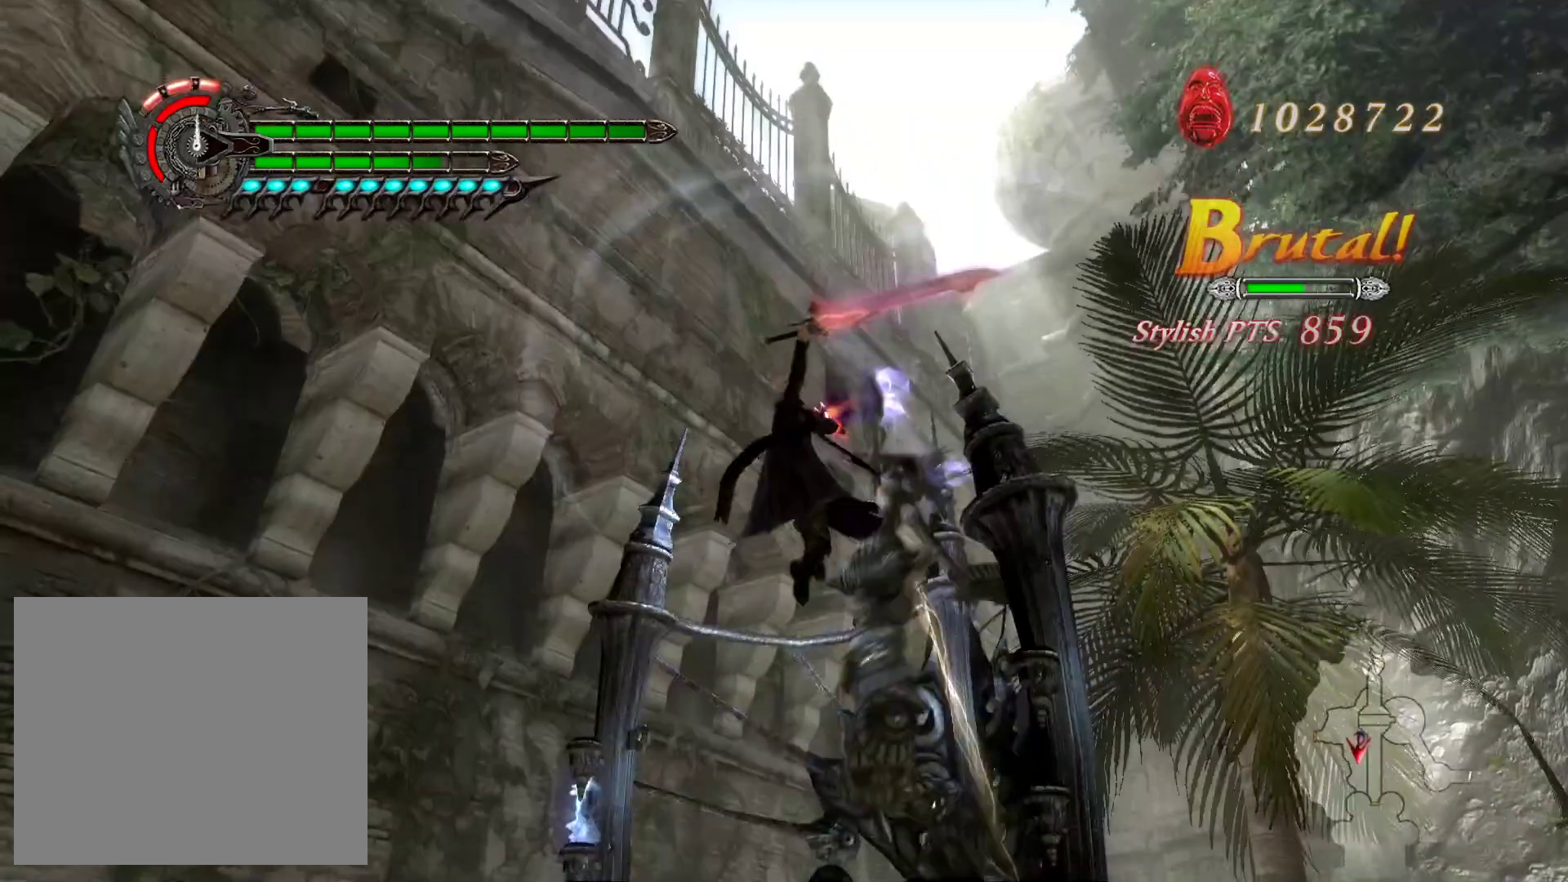
{"buttons": ["L1", "R1"], "left_stick": "center", "right_stick": "center", "events": [[200, "SQUARE", "down"], [283, "SQUARE", "up"], [400, "R1", "down"]]}
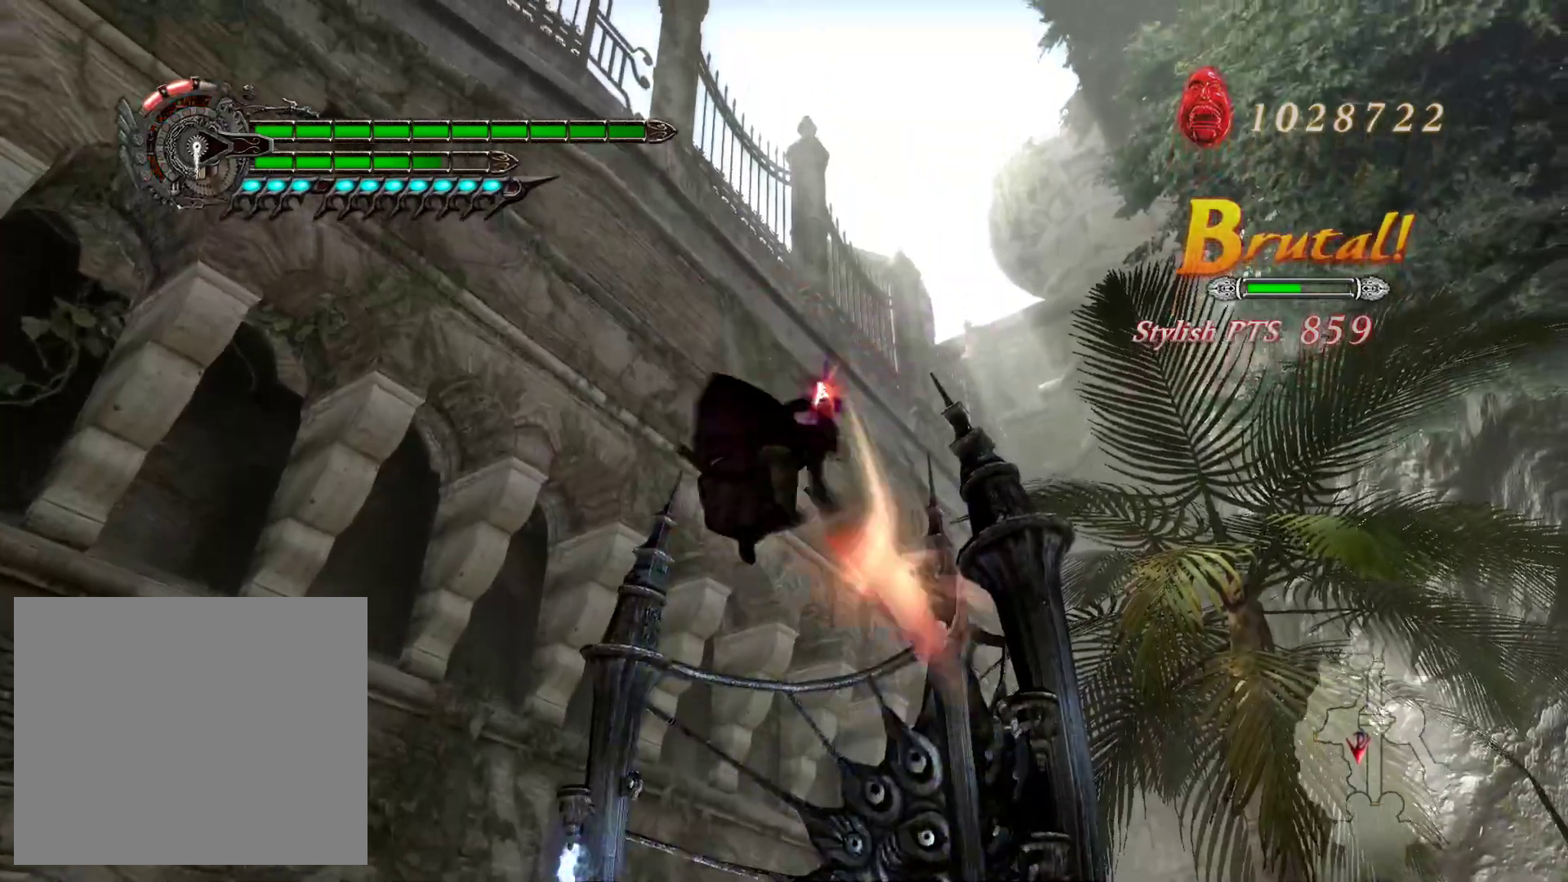
{"buttons": ["L1", "L2"], "left_stick": "up-right", "right_stick": "center", "events": [[50, "R1", "up"], [133, "SQUARE", "down"], [233, "SQUARE", "up"], [333, "R1", "down"], [383, "L2", "down"], [400, "left_stick", "up-right"], [433, "R1", "up"]]}
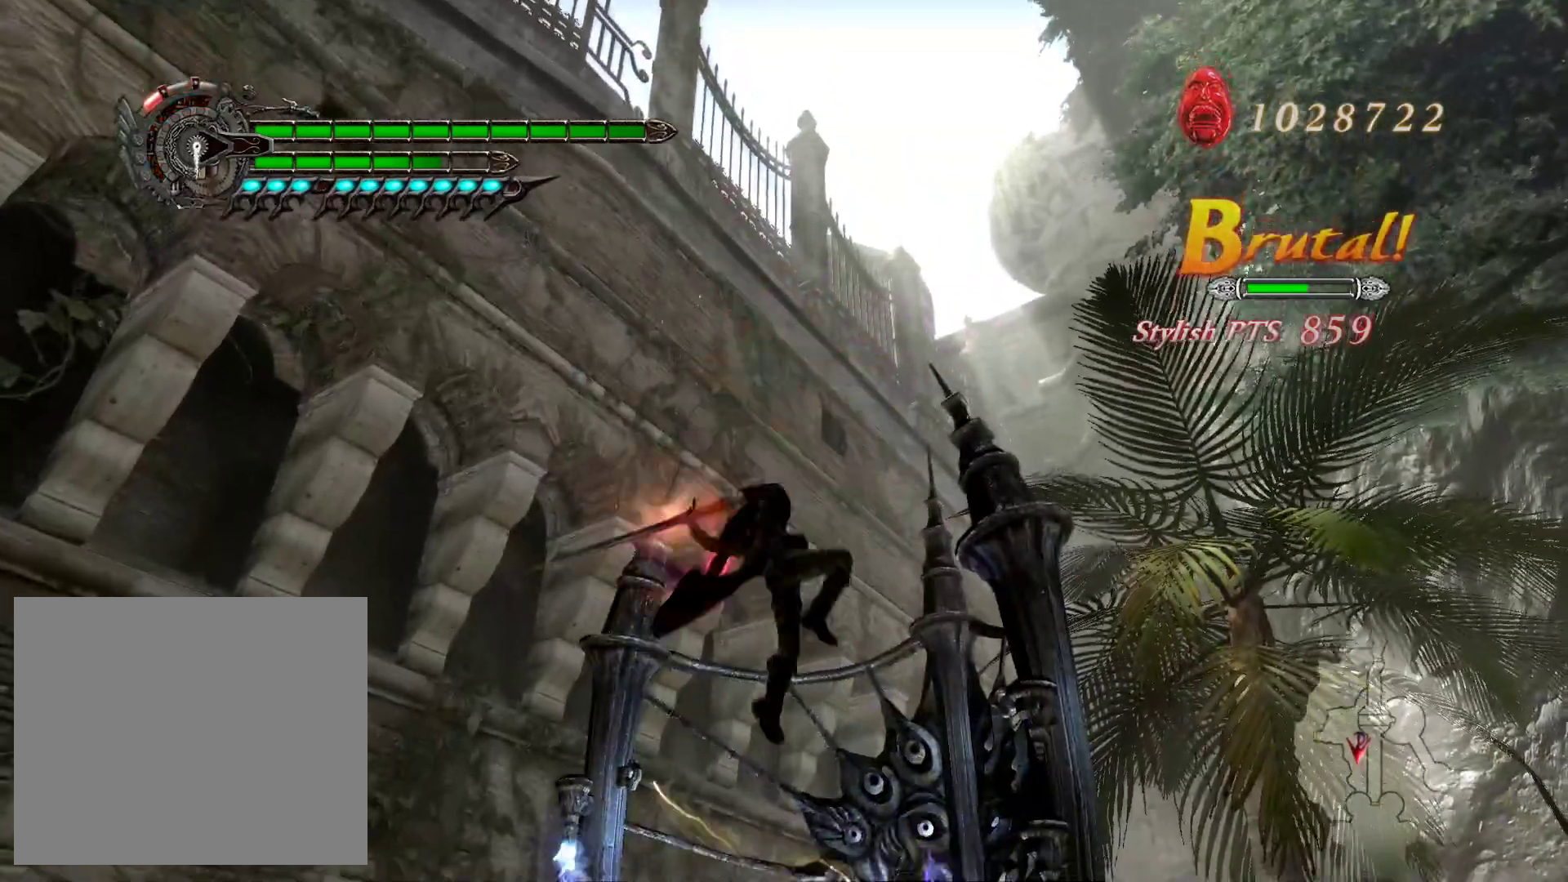
{"buttons": ["L1"], "left_stick": "center", "right_stick": "center", "events": [[67, "SQUARE", "down"], [183, "SQUARE", "up"], [333, "L2", "up"], [333, "left_stick", "center"]]}
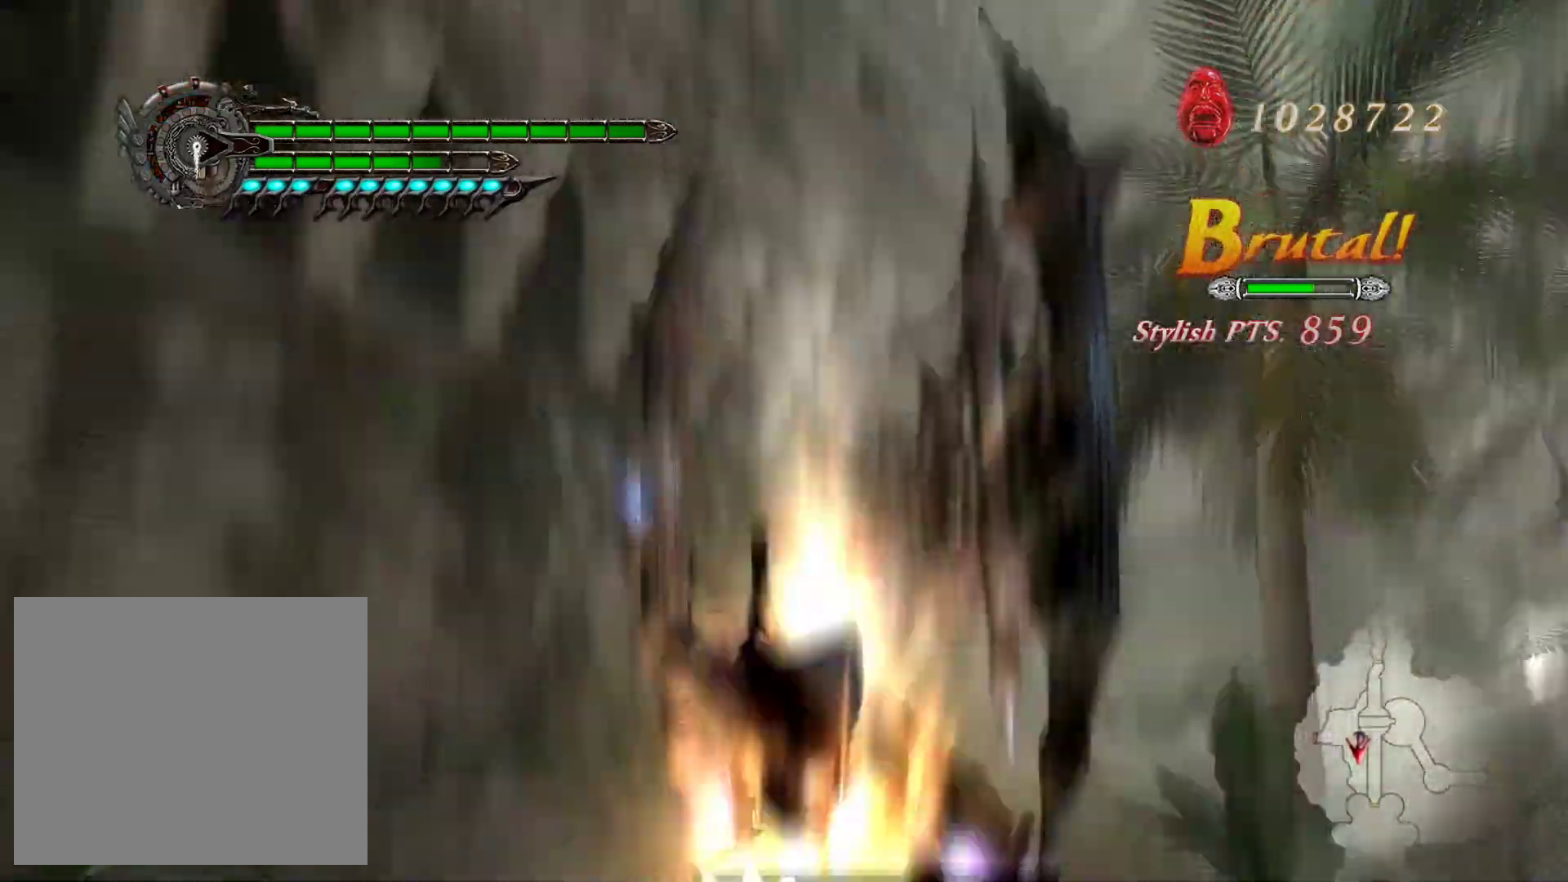
{"buttons": ["L1"], "left_stick": "center", "right_stick": "center", "events": [[50, "R1", "down"], [267, "R1", "up"]]}
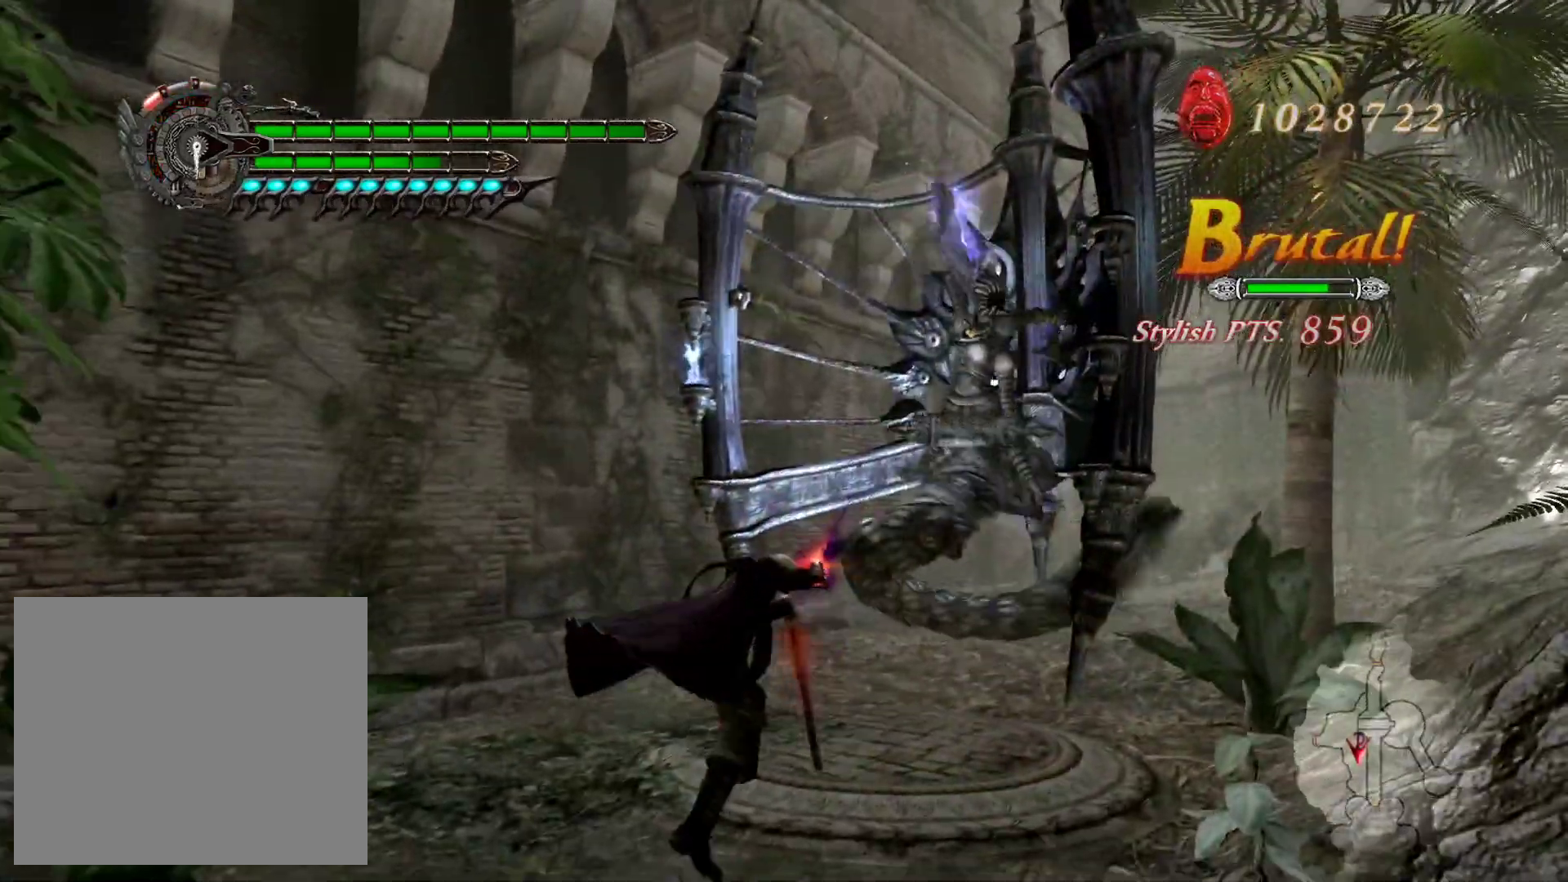
{"buttons": ["L1", "L2"], "left_stick": "center", "right_stick": "center", "events": [[83, "L2", "down"], [283, "L1", "up"], [467, "L1", "down"]]}
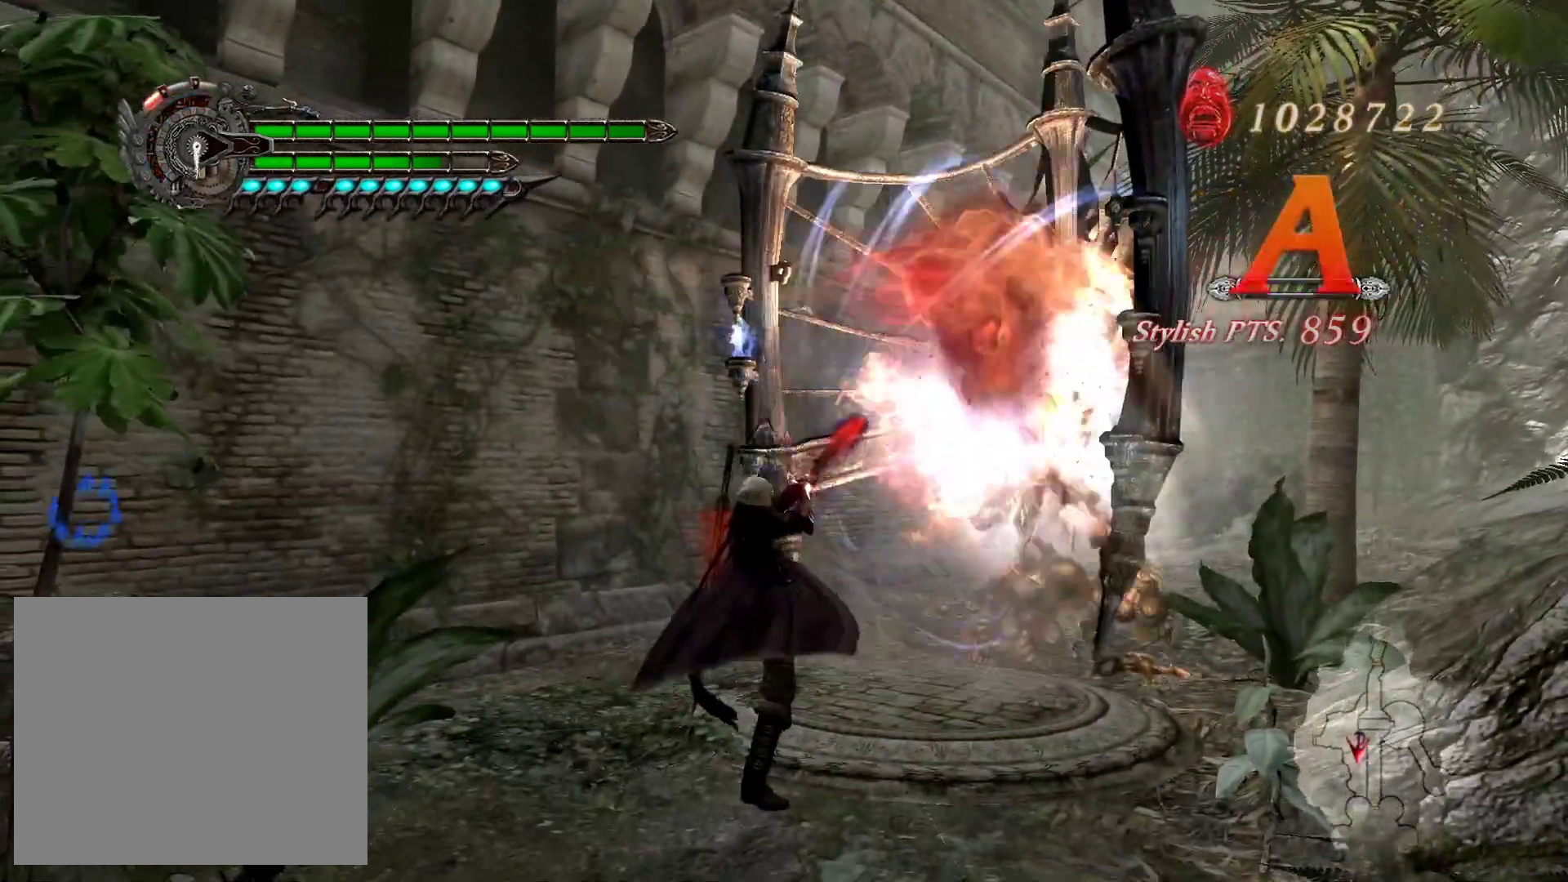
{"buttons": ["L1"], "left_stick": "up", "right_stick": "center", "events": [[117, "left_stick", "up"], [450, "L2", "up"]]}